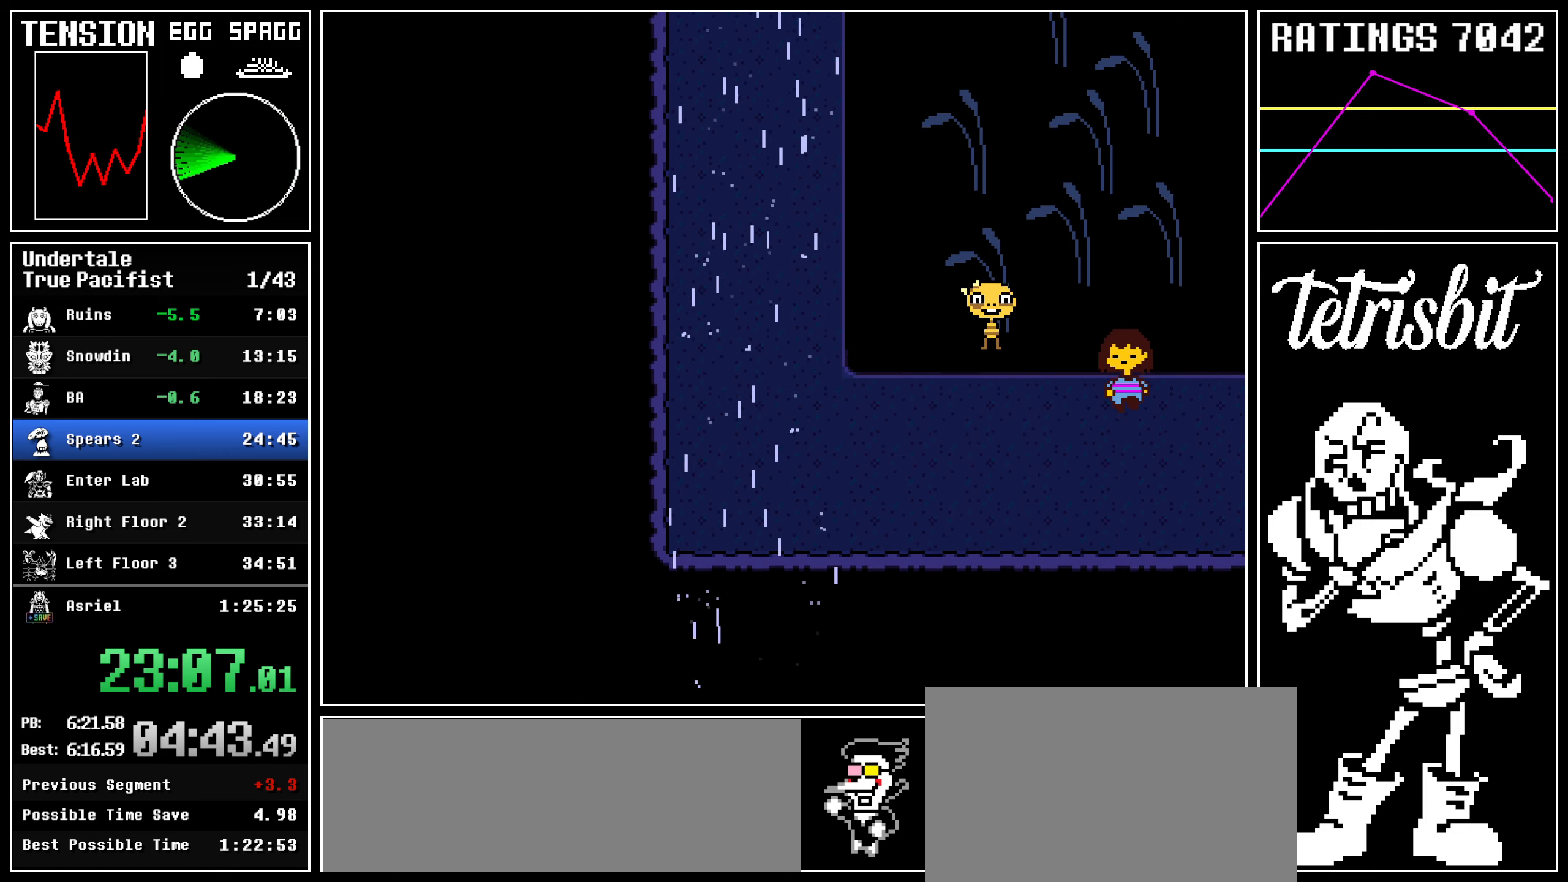
Gameplay with keyboard; each line is a JSON object with the keys held at the frame after it. "events" lists presses ("down") and releases ("up") of "c", "ctrl", "down", "left", "return", "right", "shift", "up" and "z" between this image and that frame as [ms after this image, input, new state], when the widget could be followed in between; "x" appears only as held states. No other keys are recorded. Mouse input is not recorded.
{"keys": ["down", "right", "up"], "events": []}
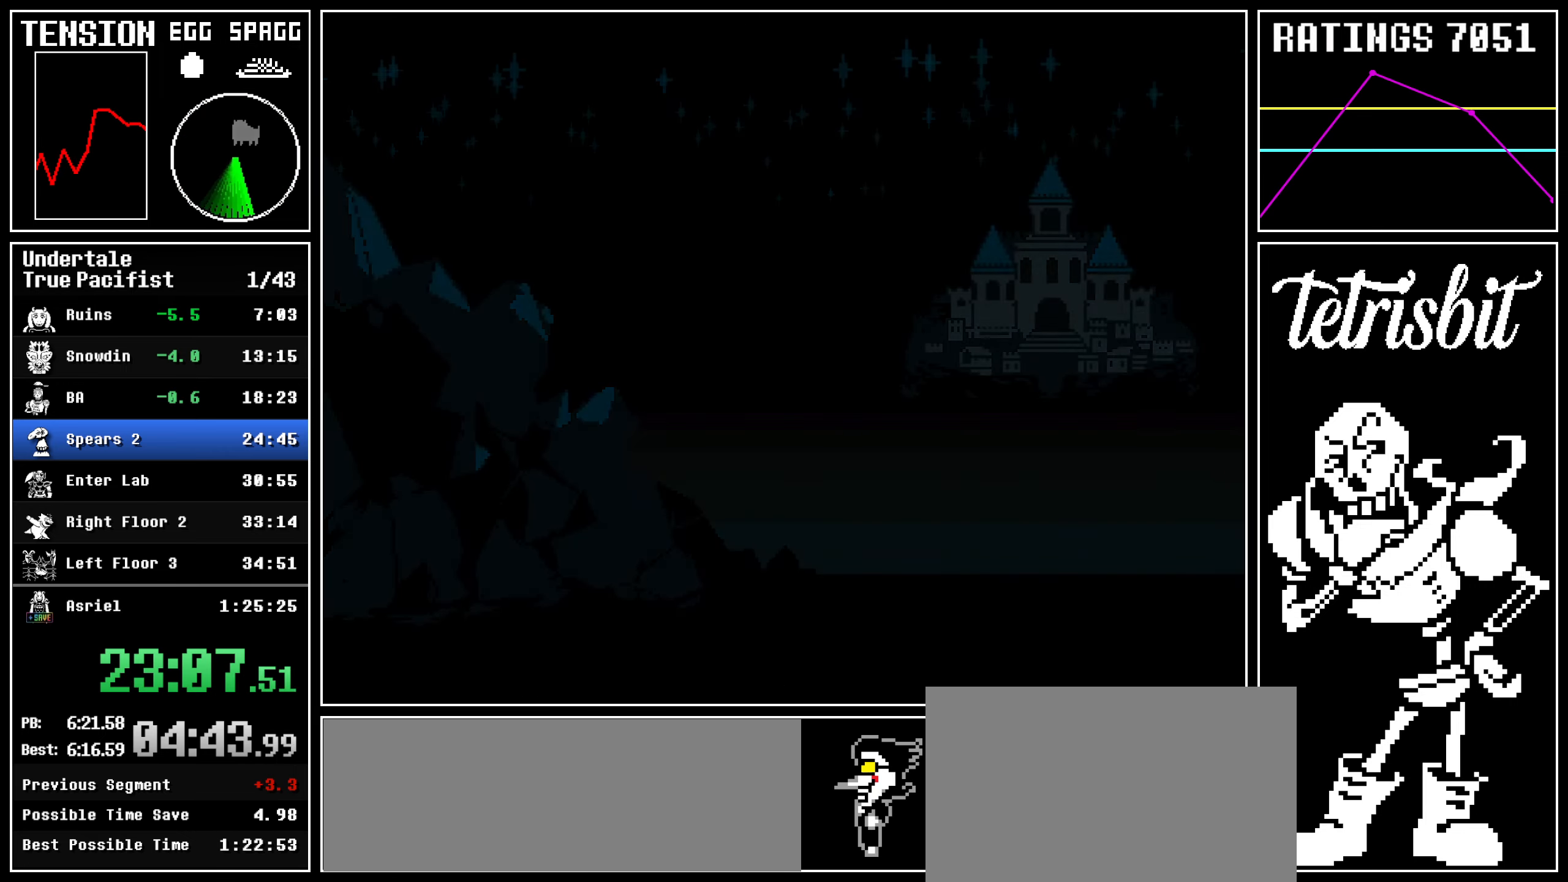
{"keys": ["down", "right", "up"], "events": []}
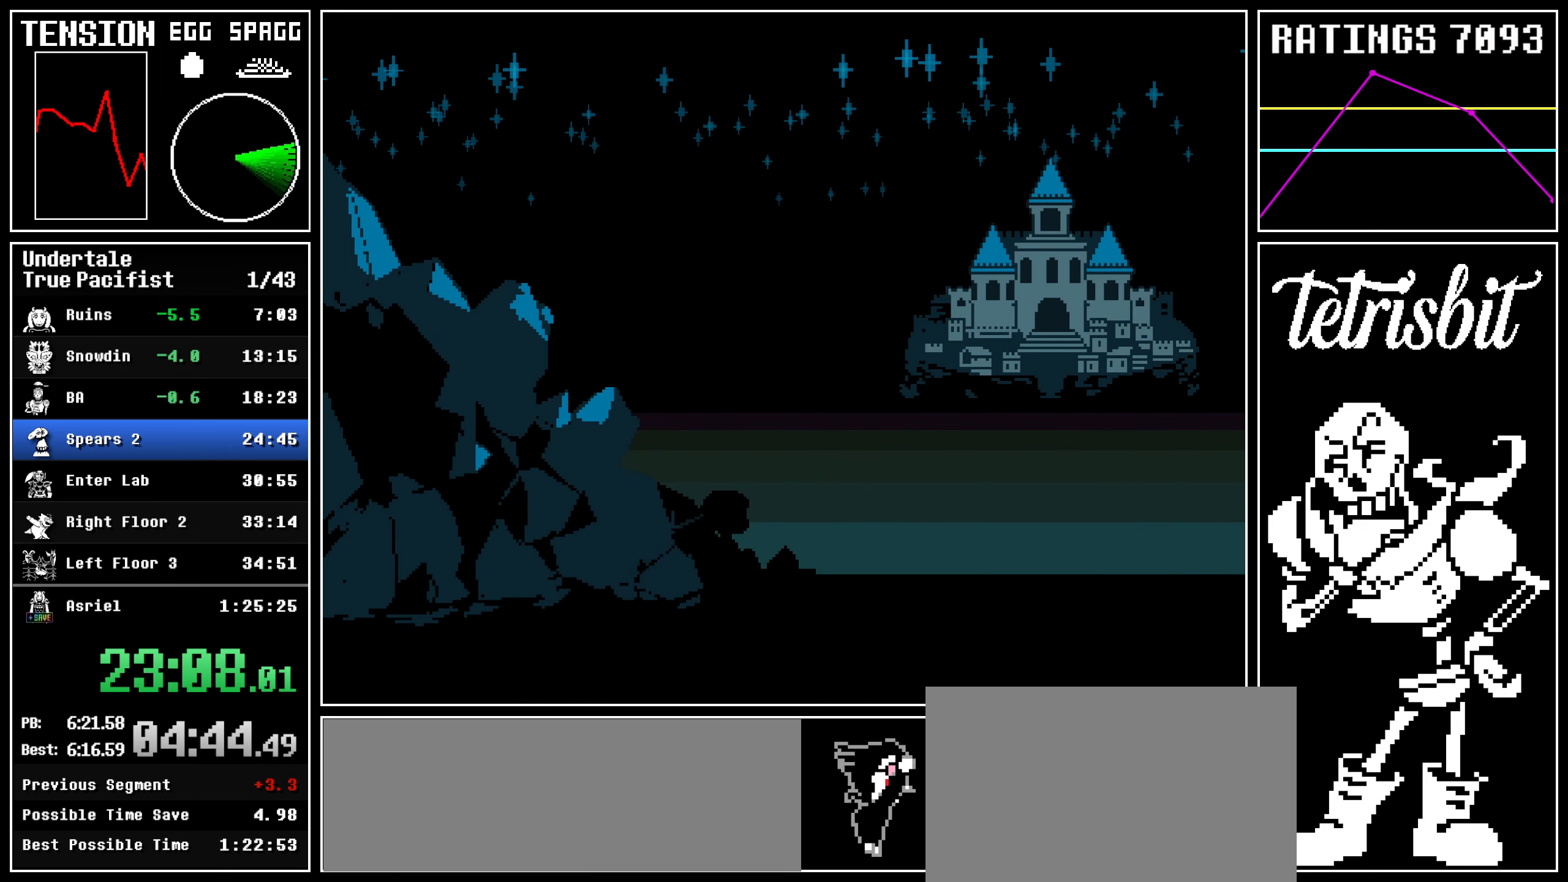
{"keys": ["down", "right", "up"], "events": []}
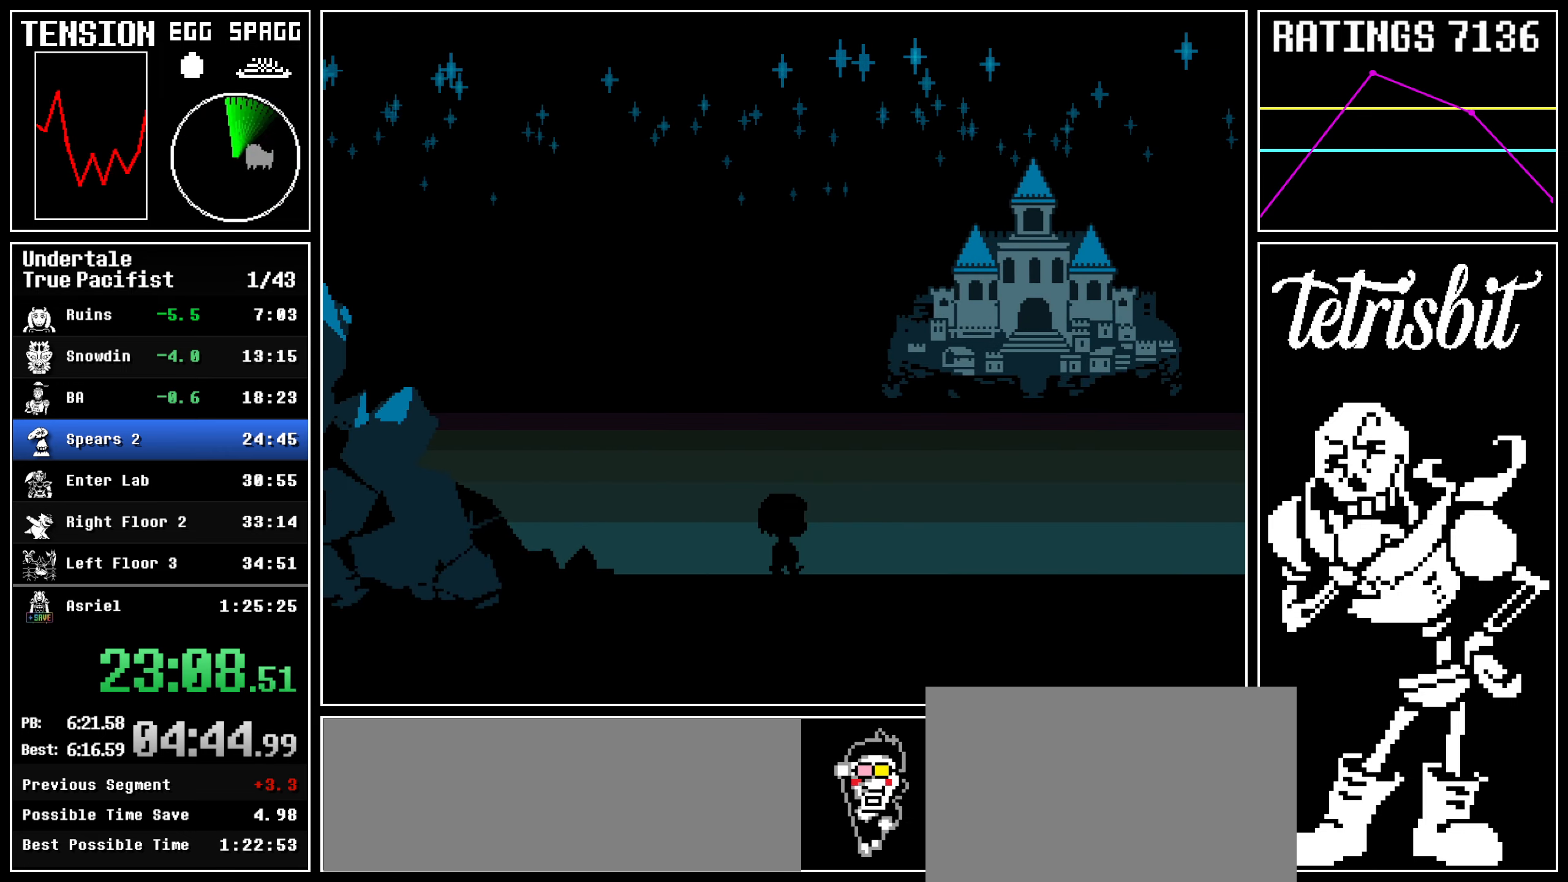
{"keys": ["down", "right", "up"], "events": []}
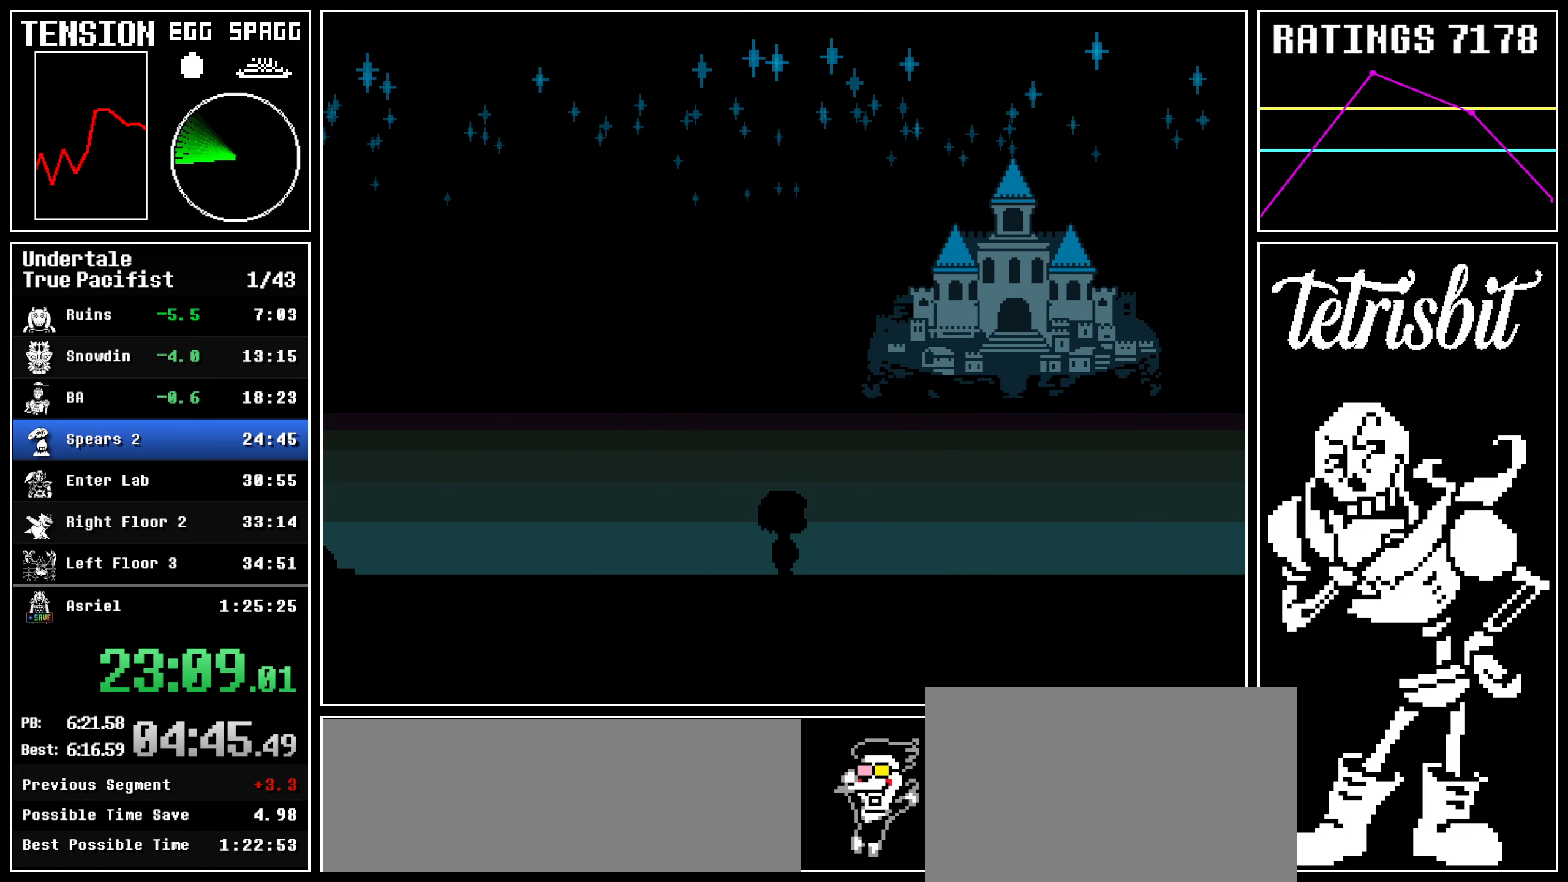
{"keys": ["down", "right", "up"], "events": []}
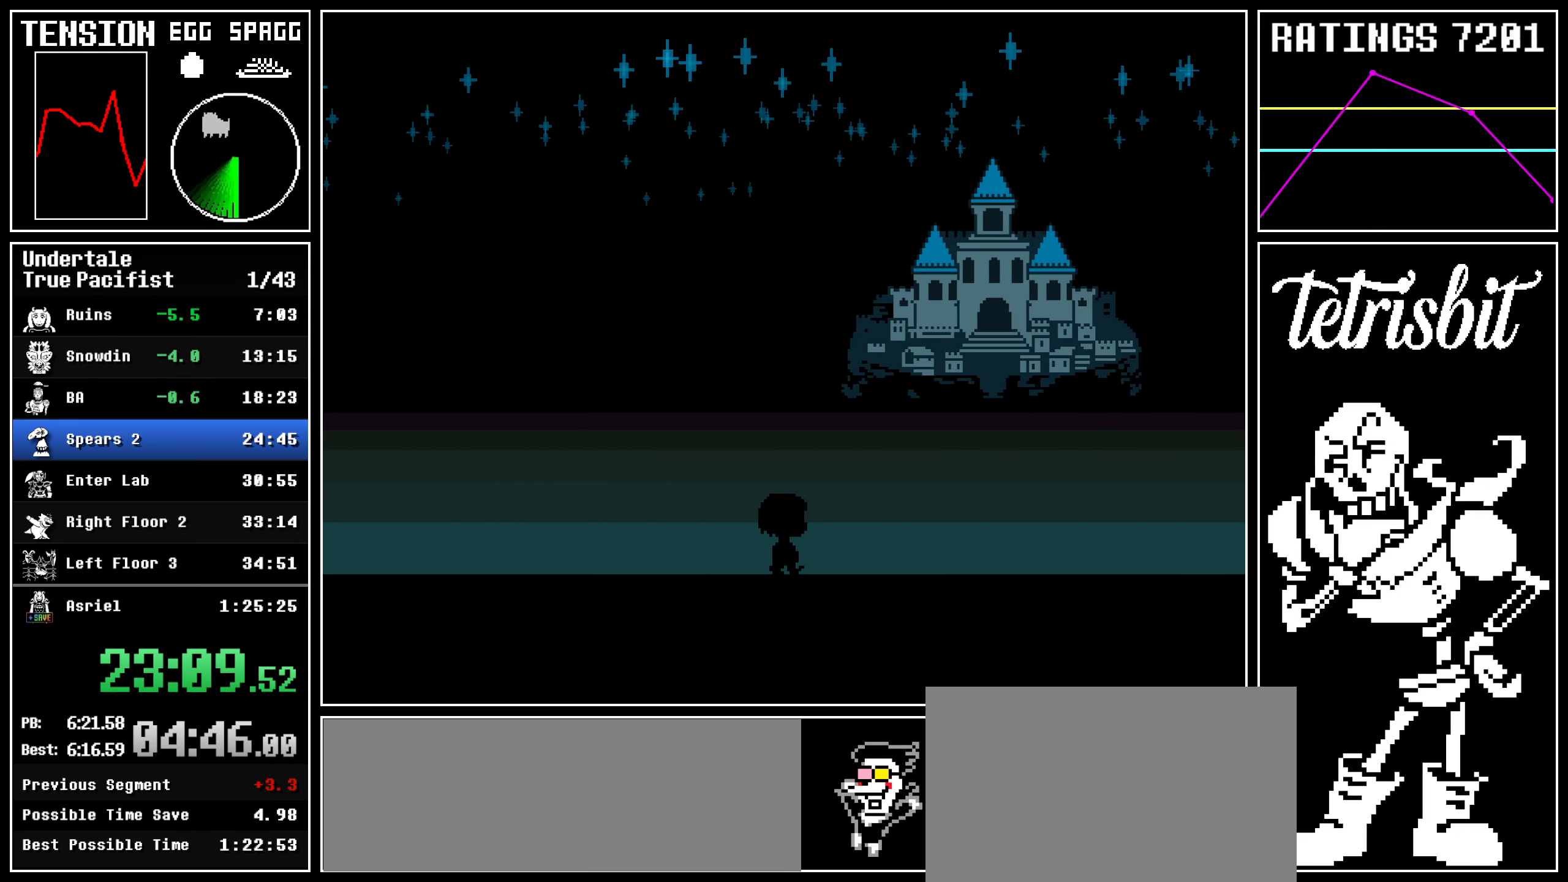
{"keys": ["down", "right", "up"], "events": []}
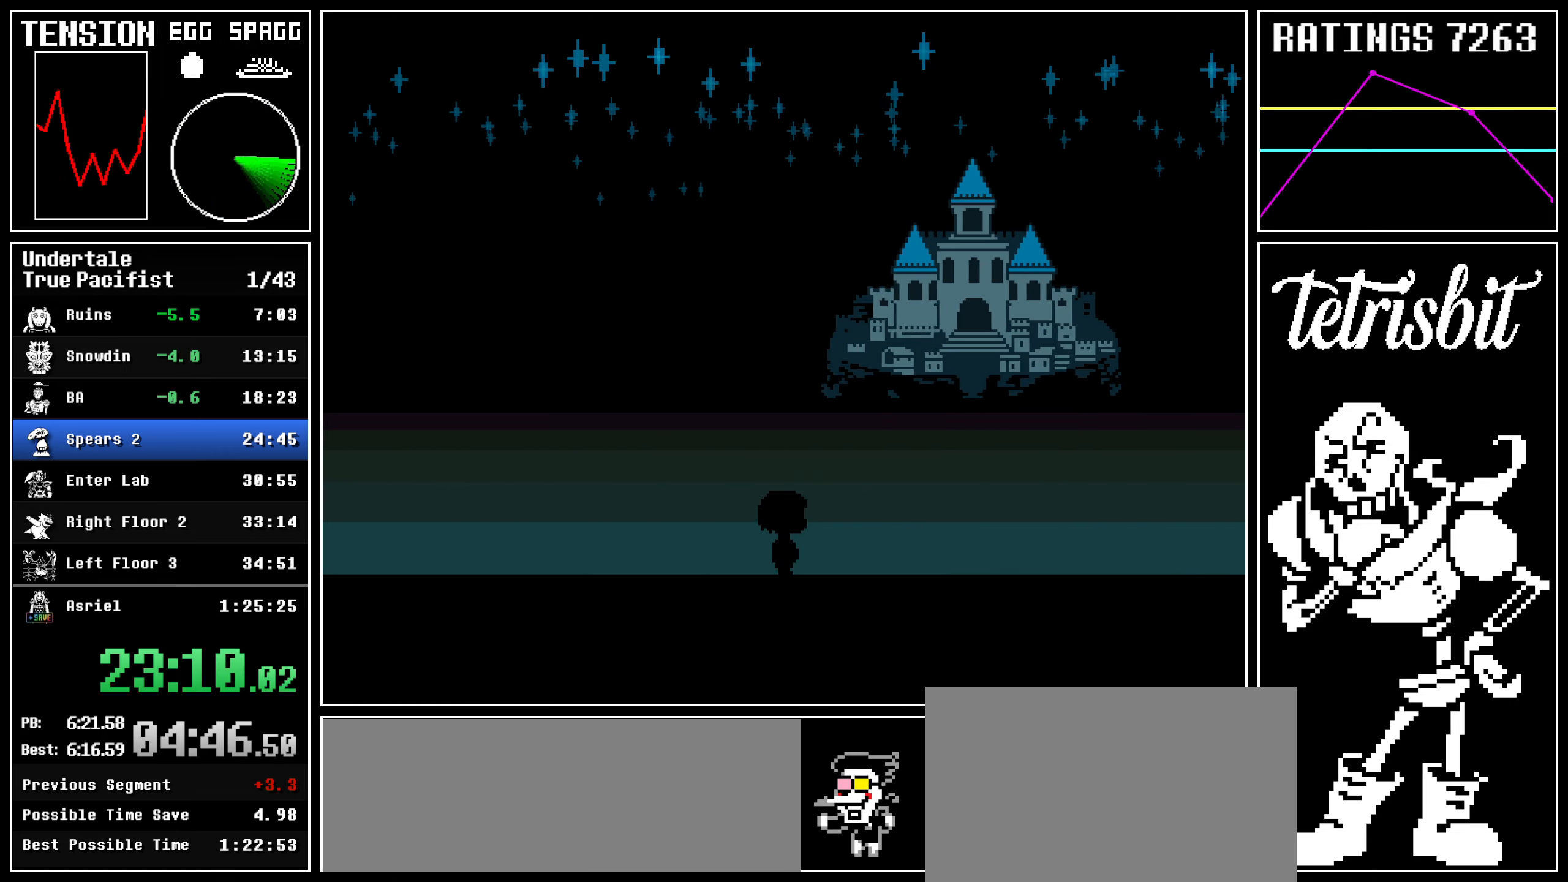
{"keys": ["down", "right", "up"], "events": []}
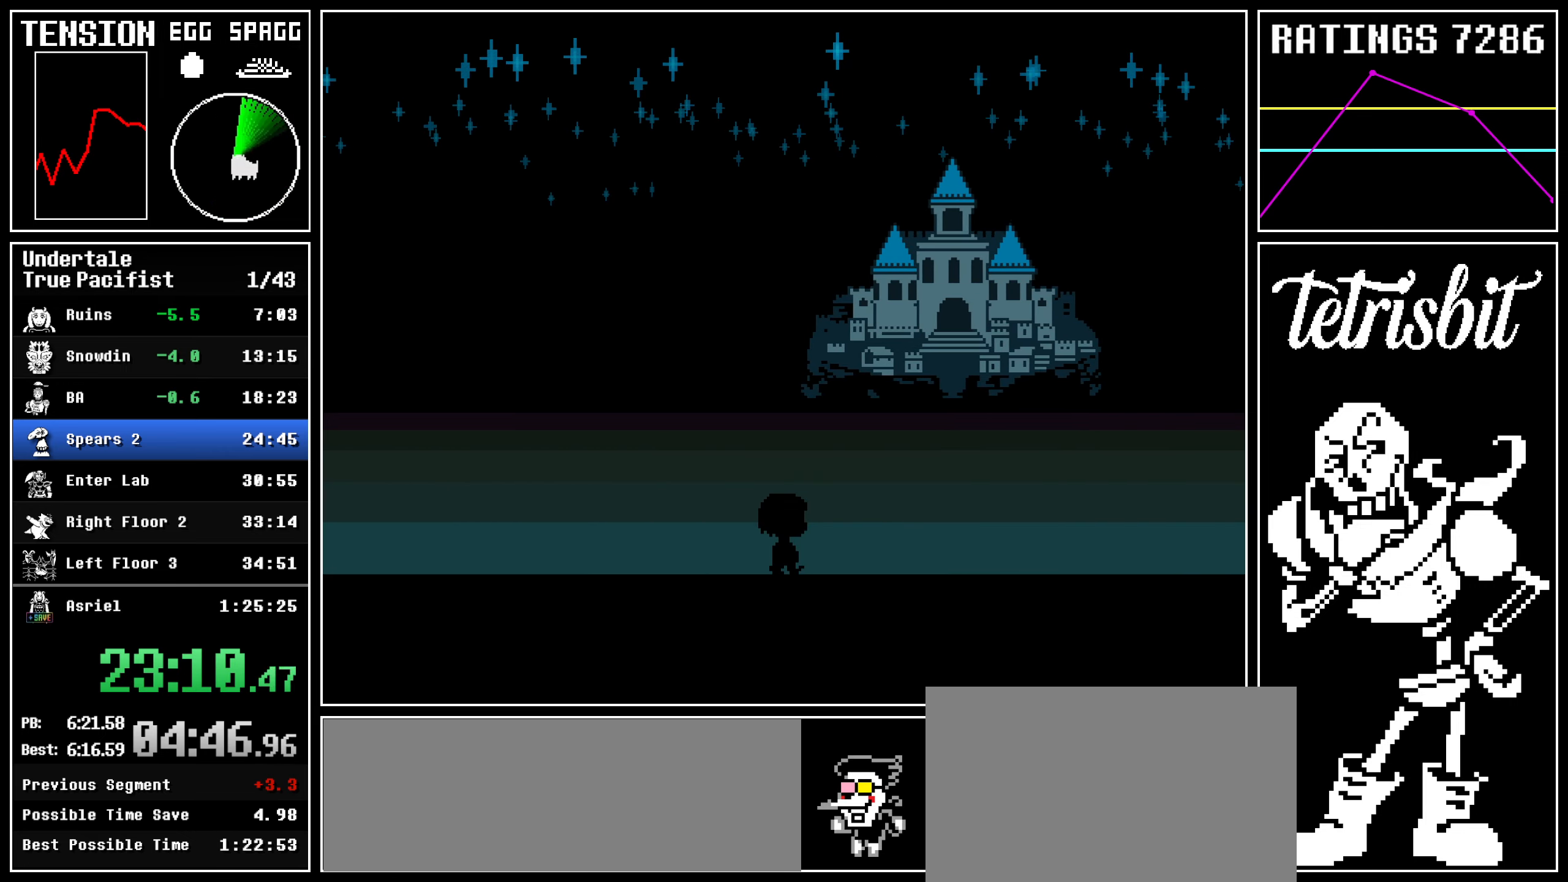
{"keys": ["down", "right", "up"], "events": []}
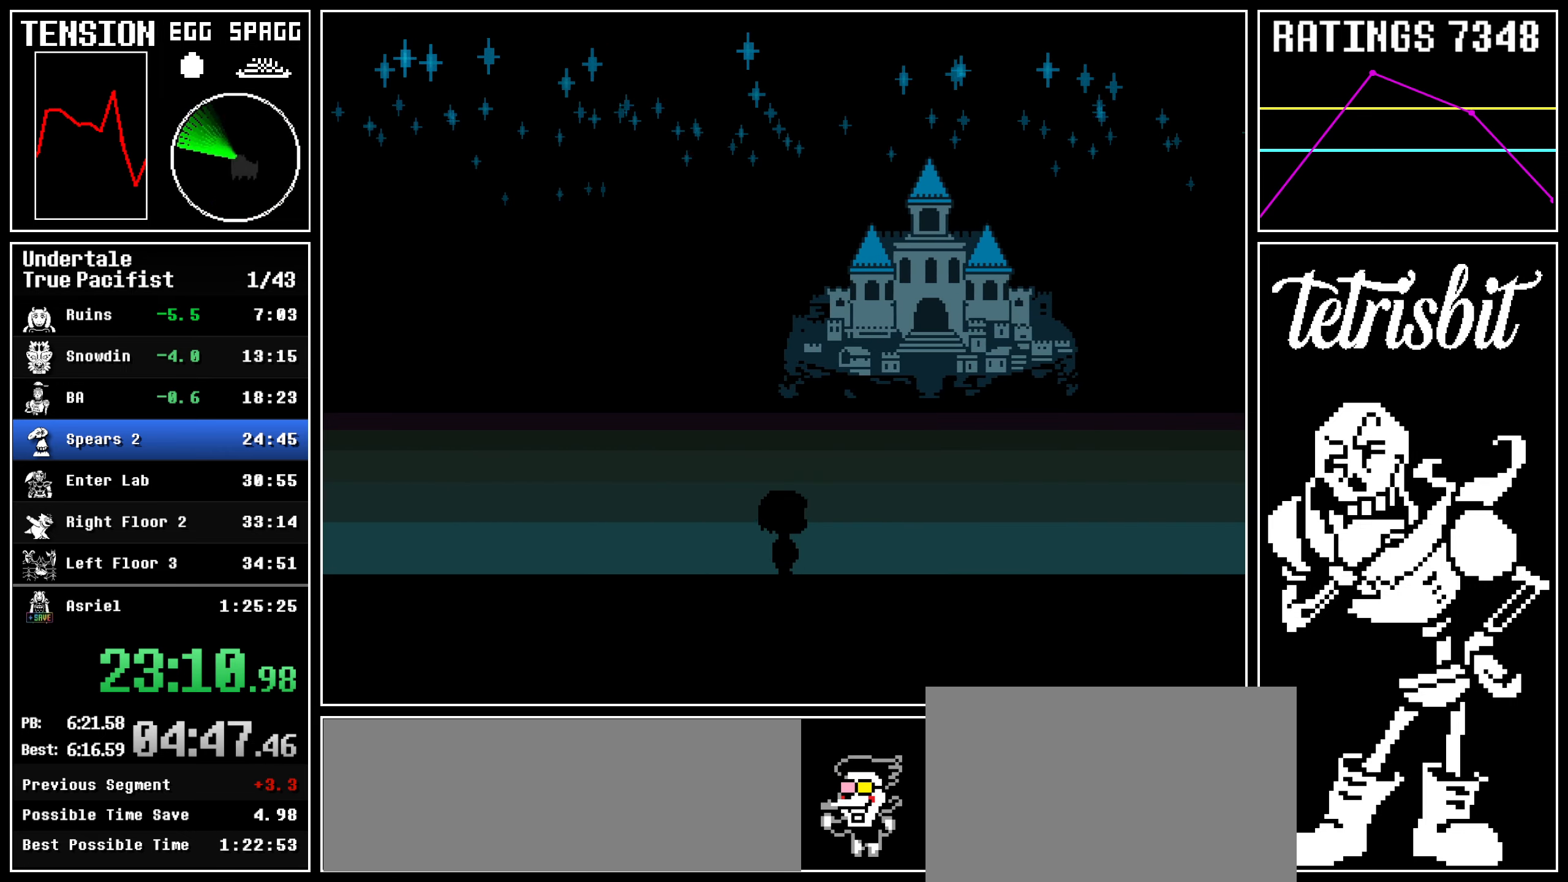
{"keys": ["down", "right", "up"], "events": []}
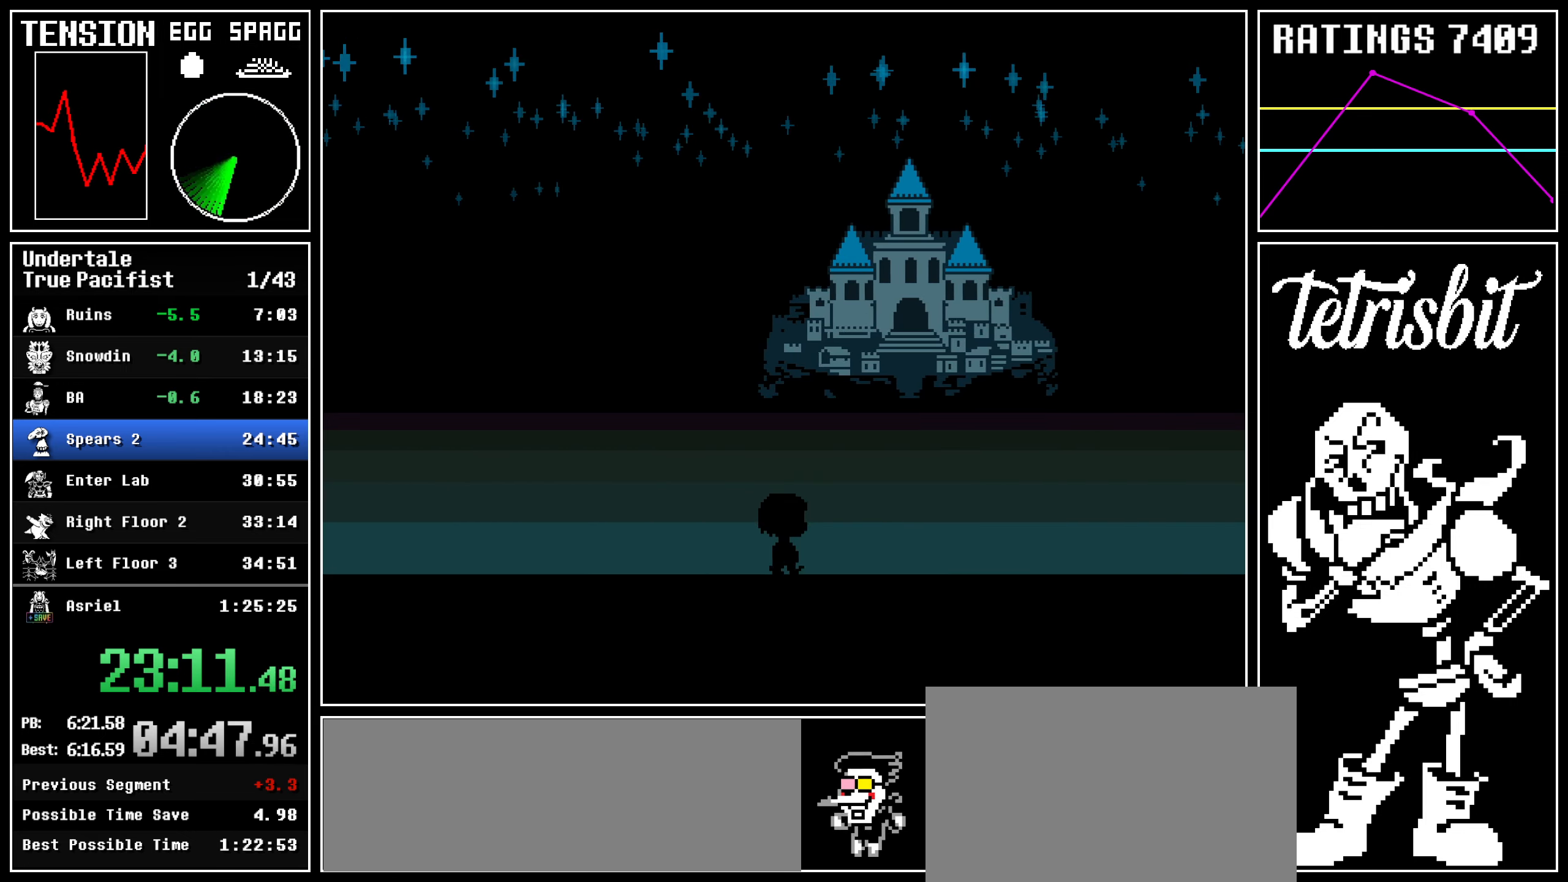
{"keys": ["down", "right", "up"], "events": []}
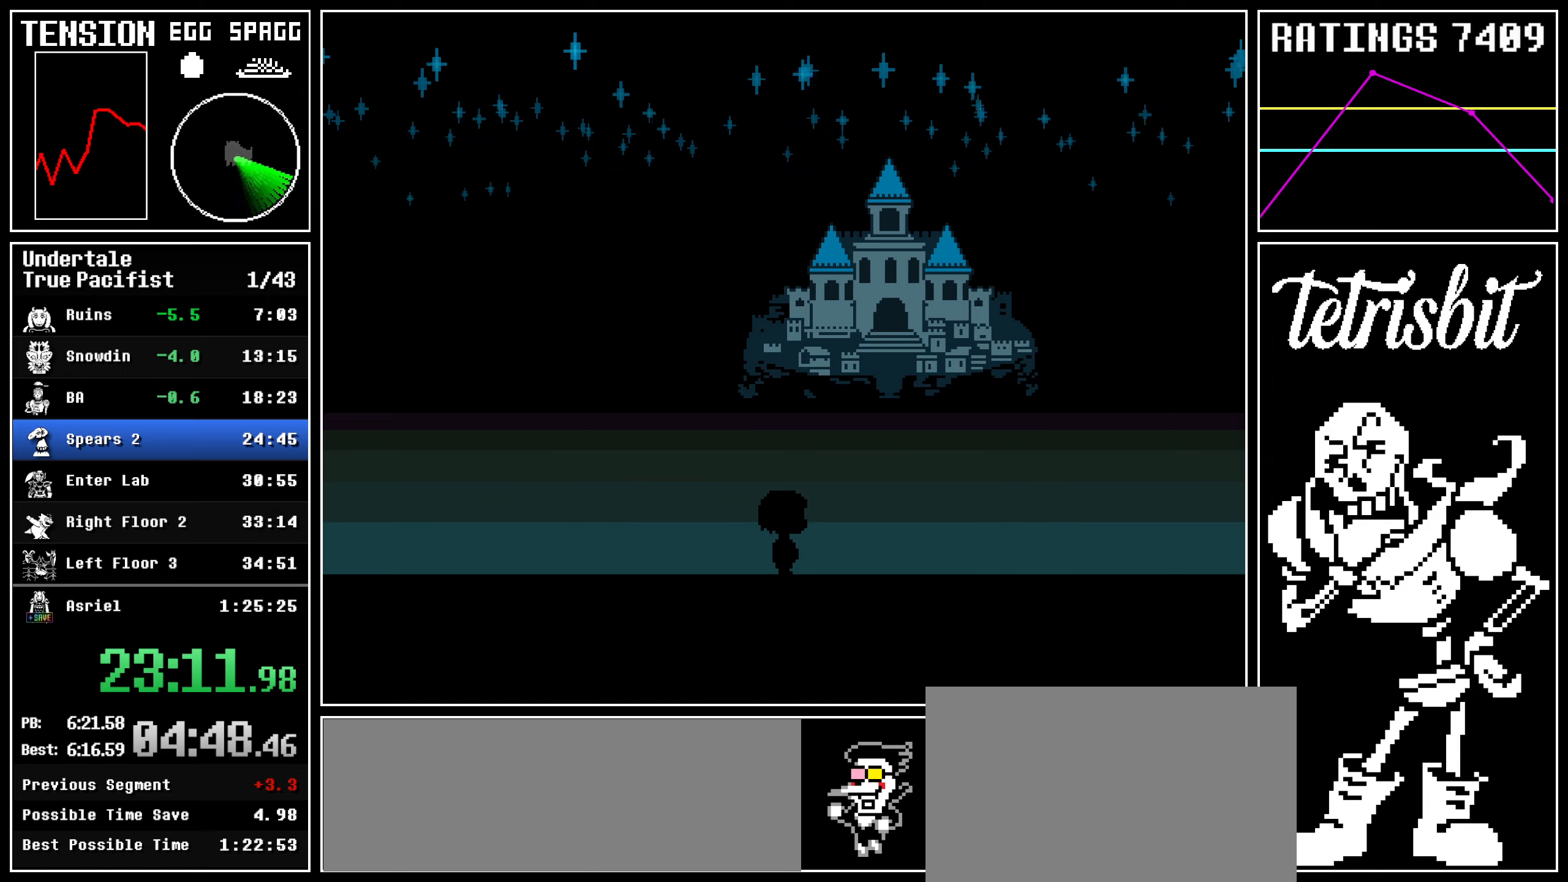
{"keys": ["down", "right", "up"], "events": []}
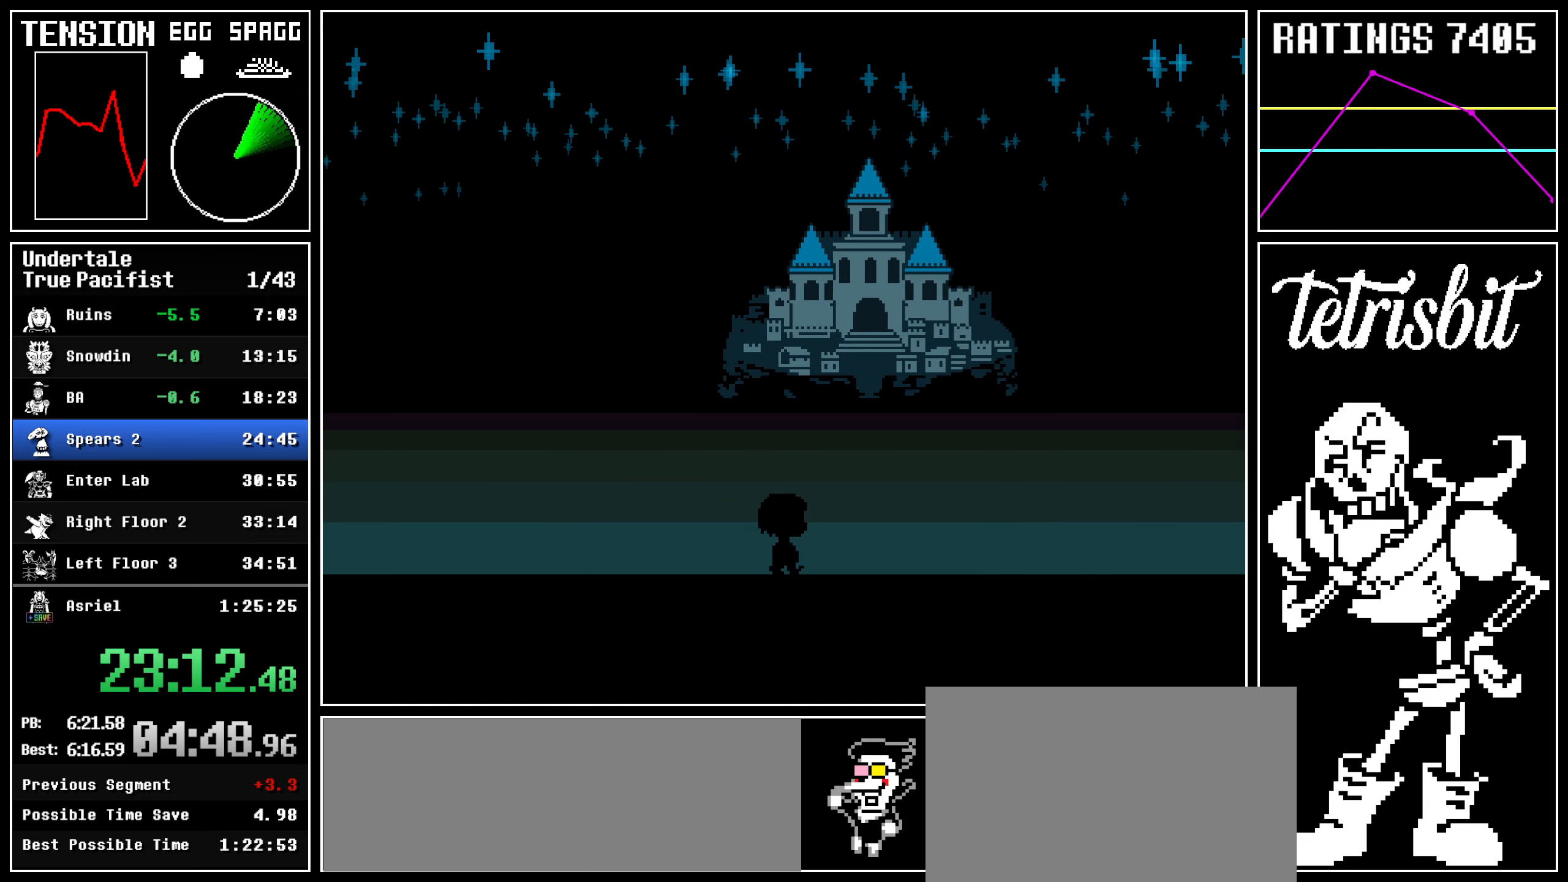
{"keys": ["down", "right", "up"], "events": []}
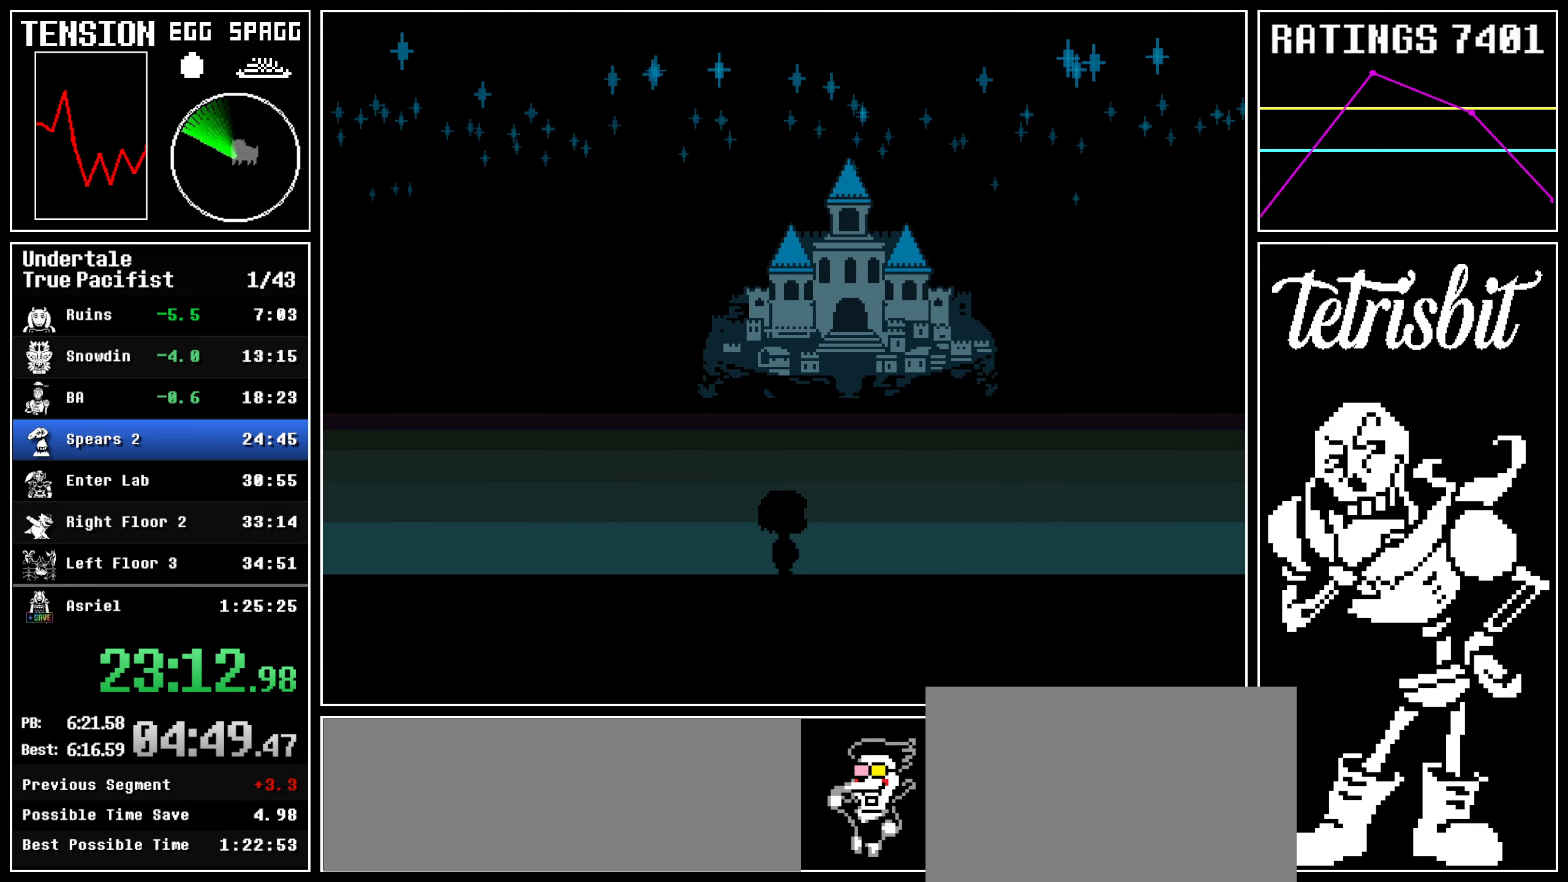
{"keys": ["down", "right", "up"], "events": []}
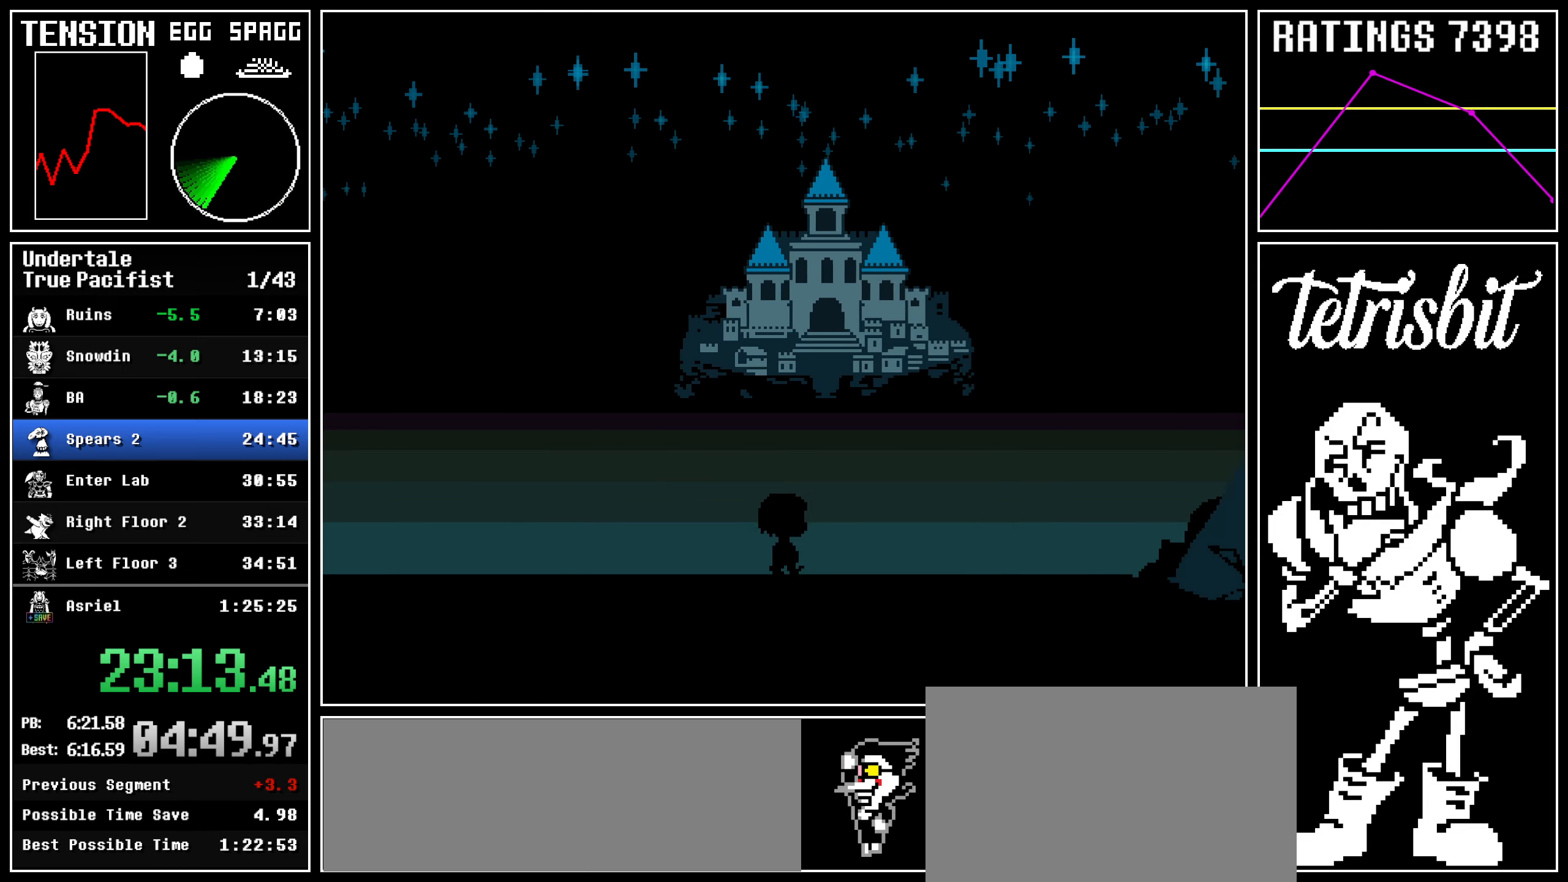
{"keys": ["down", "right", "up"], "events": []}
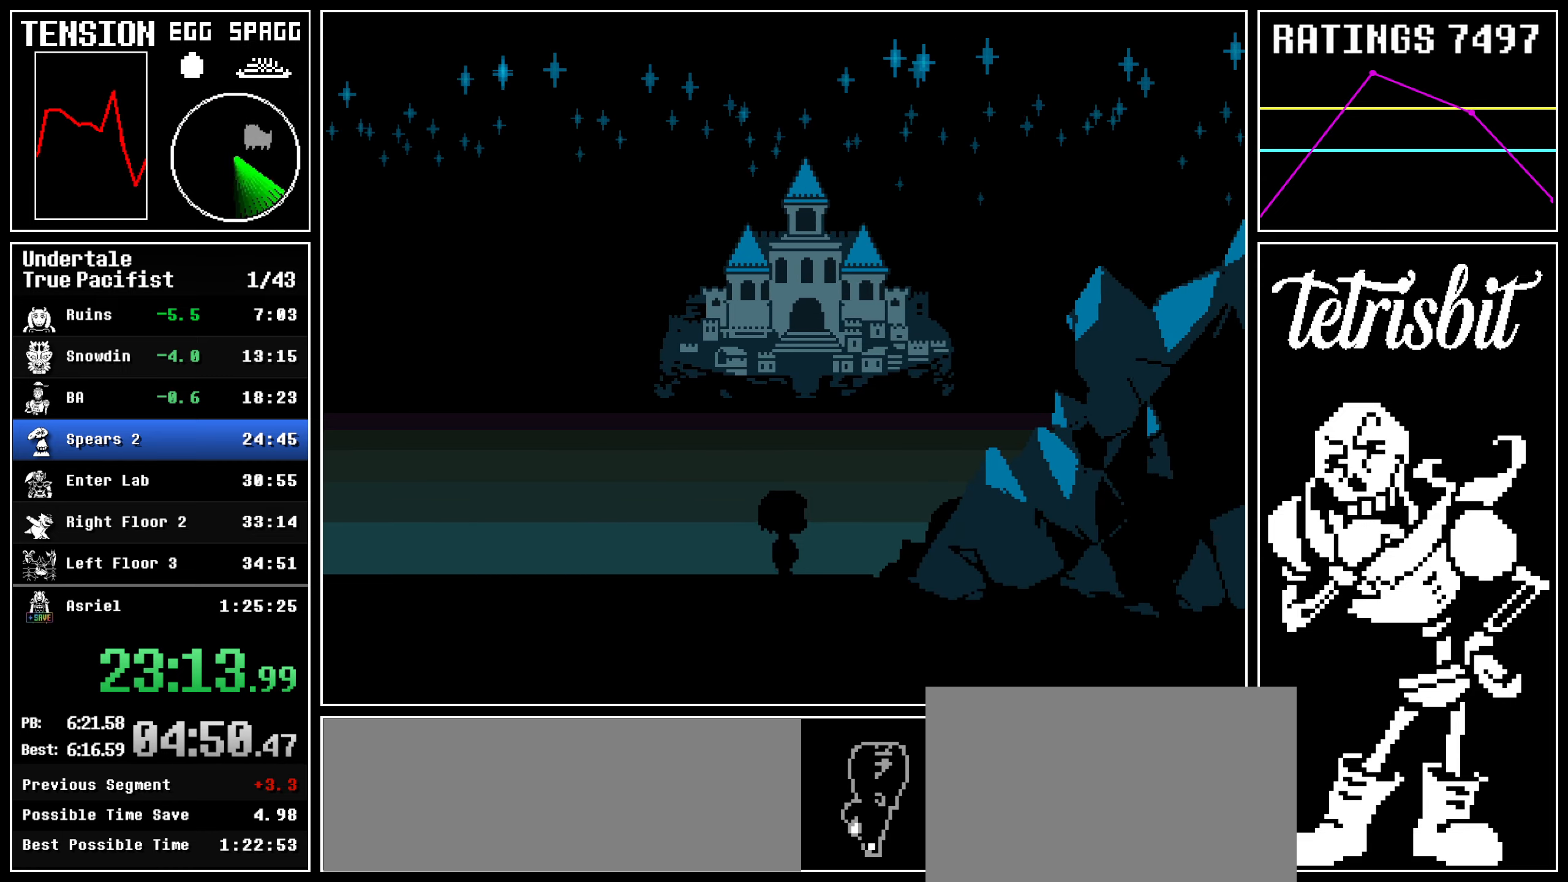
{"keys": ["down", "right", "up"], "events": []}
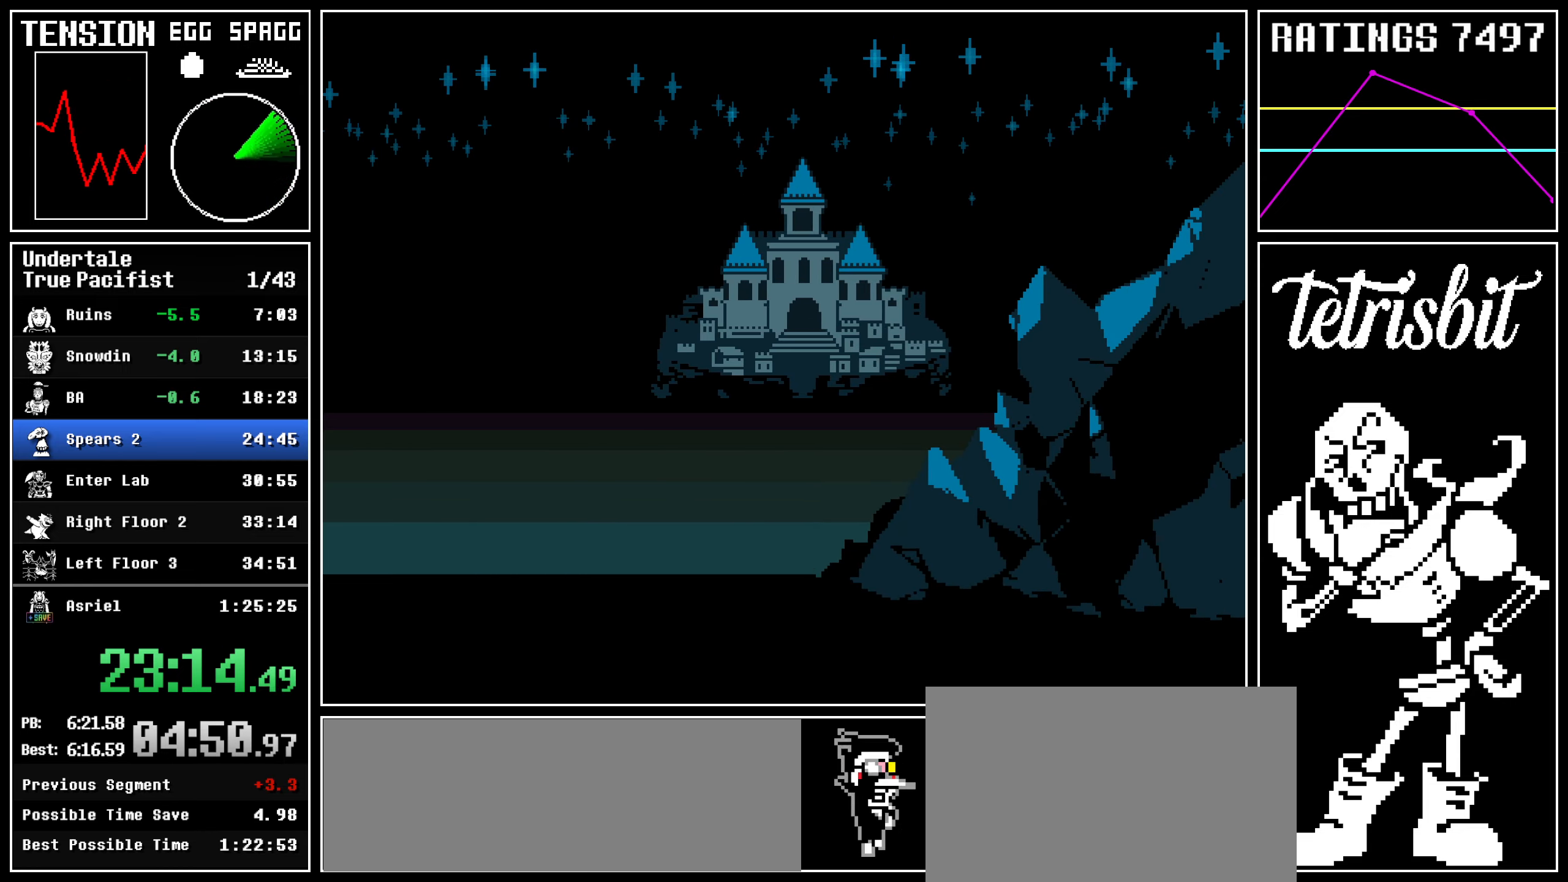
{"keys": ["down", "right", "up"], "events": []}
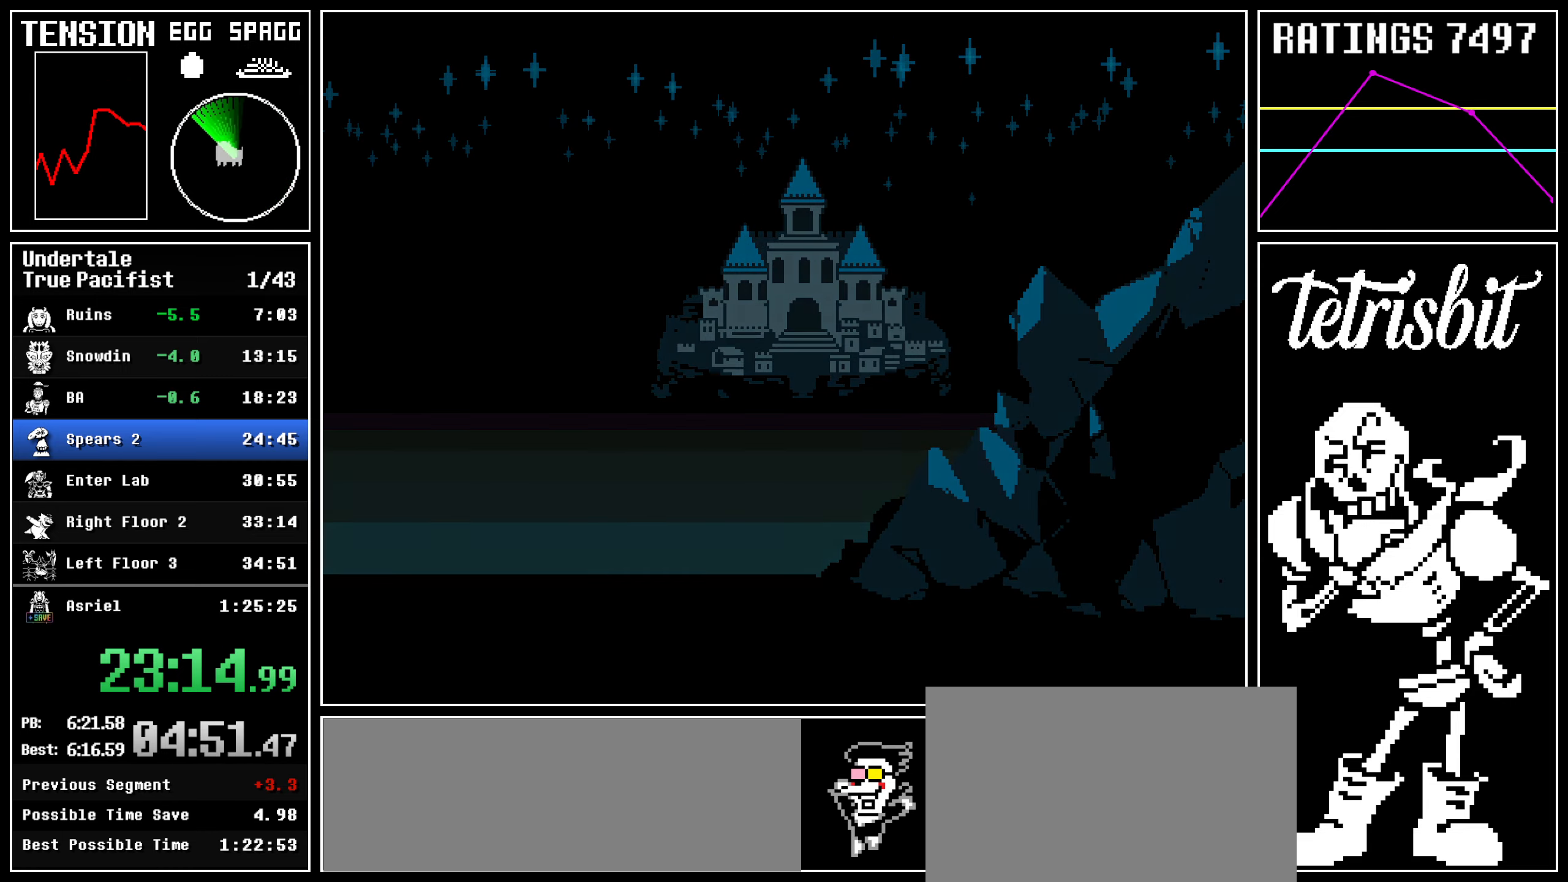
{"keys": ["up"], "events": [[84, "right", "up"], [134, "left", "down"], [167, "down", "up"], [467, "left", "up"]]}
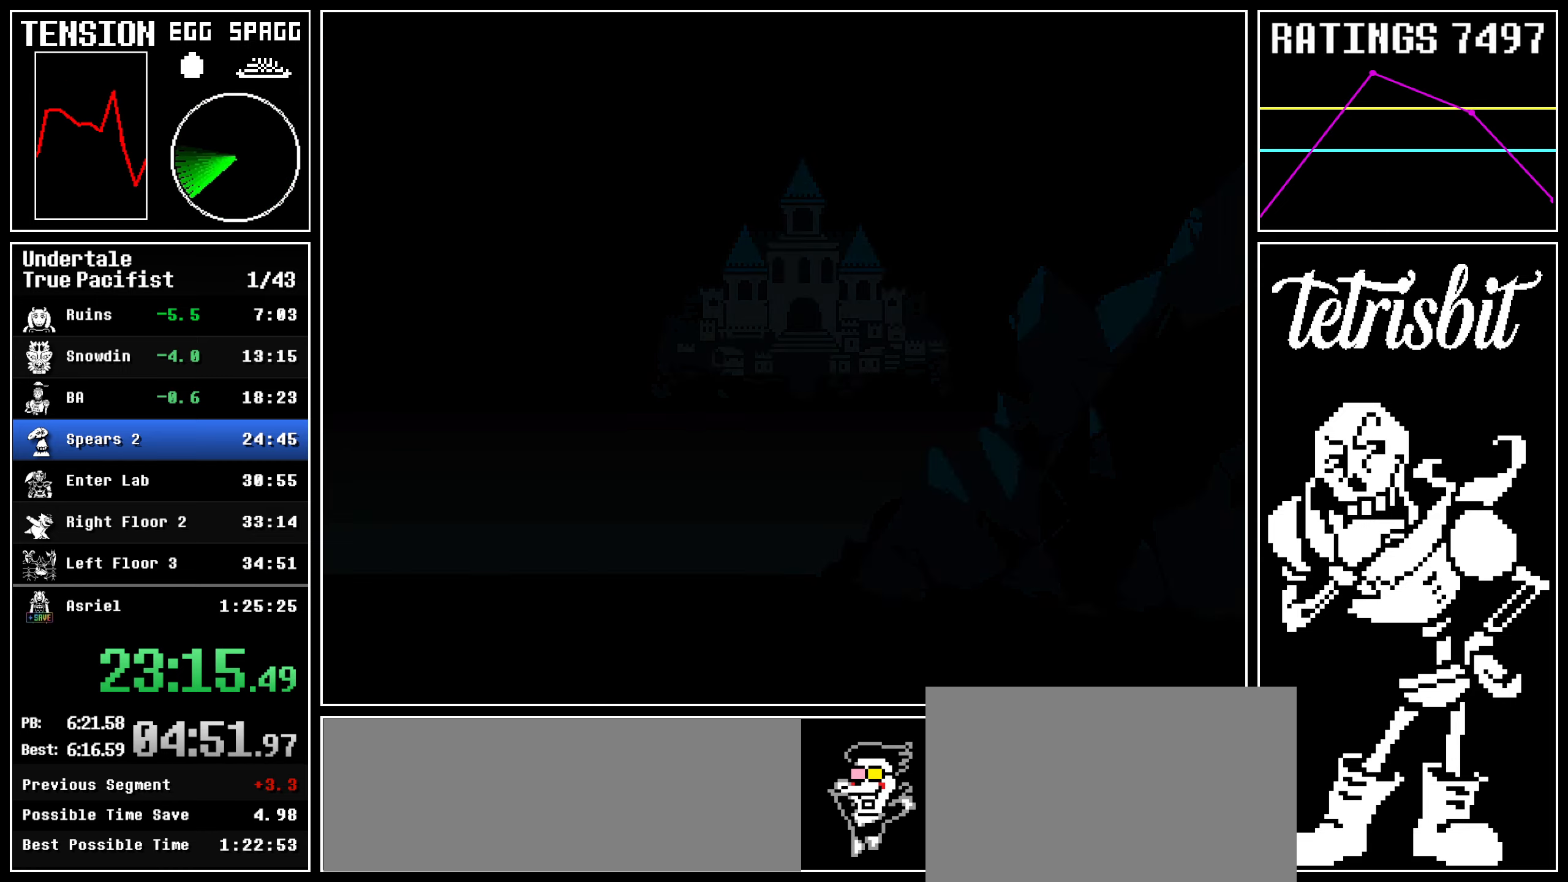
{"keys": ["return", "up", "z"], "events": [[17, "c", "down"], [150, "right", "down"], [184, "c", "up"], [267, "return", "down"], [350, "return", "up"], [367, "z", "down"], [400, "return", "down"], [417, "z", "up"], [467, "return", "up"], [484, "z", "down"], [500, "return", "down"], [500, "right", "up"]]}
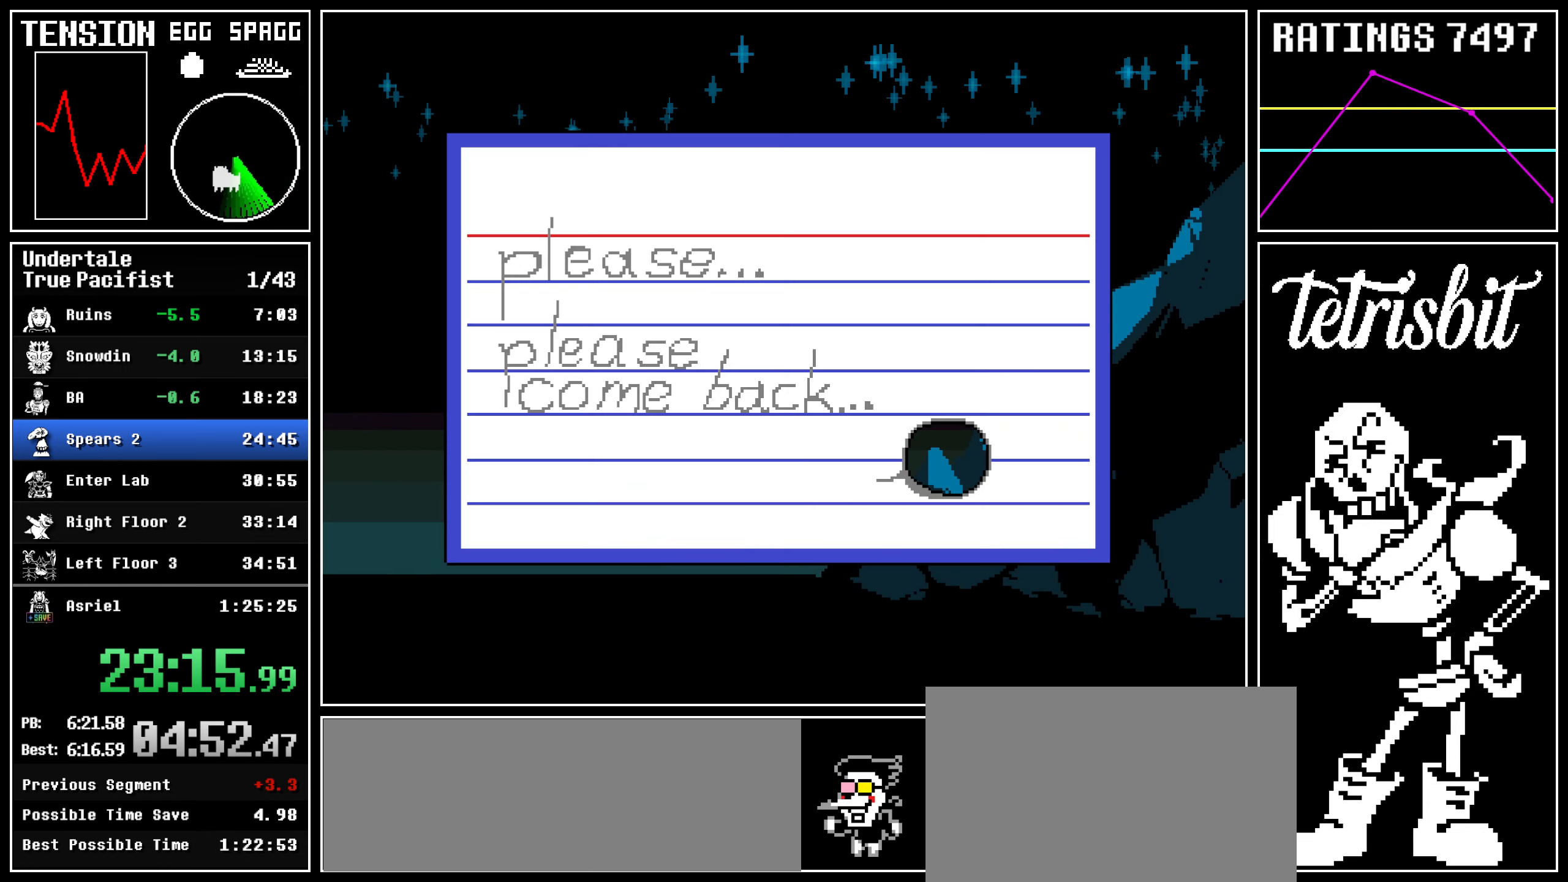
{"keys": ["c", "right", "up"], "events": [[34, "up", "up"], [34, "z", "up"], [100, "z", "down"], [150, "z", "up"], [200, "return", "up"], [217, "return", "down"], [217, "z", "down"], [267, "z", "up"], [300, "return", "up"], [384, "c", "down"], [467, "right", "down"], [484, "up", "down"]]}
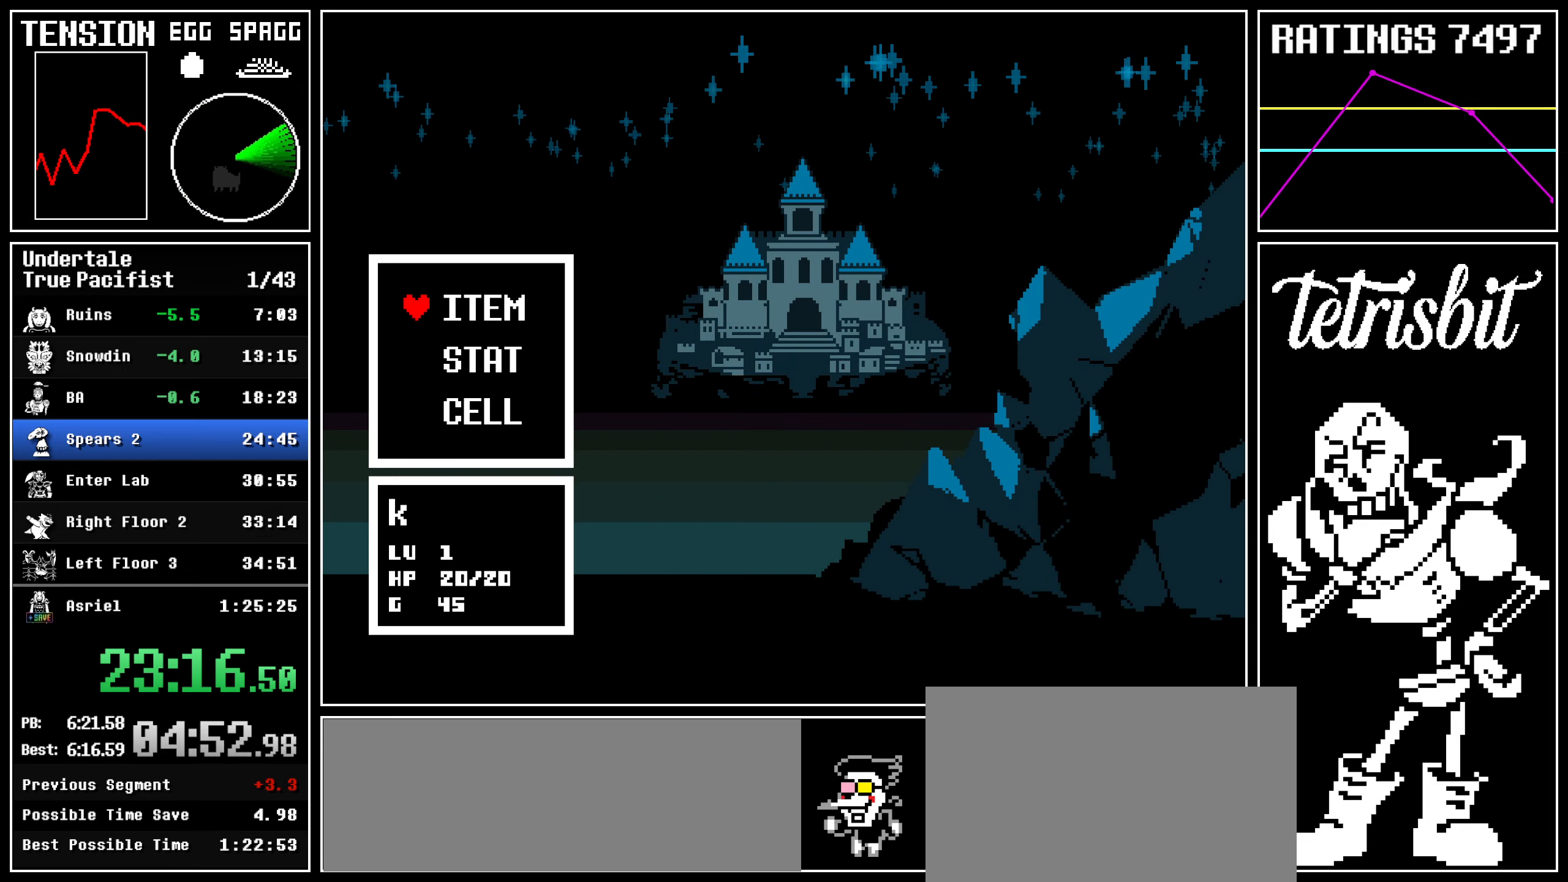
{"keys": ["return"], "events": [[34, "c", "up"], [117, "return", "down"], [184, "return", "up"], [184, "z", "down"], [217, "z", "up"], [234, "return", "down"], [284, "z", "down"], [317, "return", "up"], [350, "return", "down"], [350, "z", "up"], [400, "right", "up"], [400, "up", "up"], [400, "z", "down"], [450, "return", "up"], [467, "z", "up"], [484, "return", "down"]]}
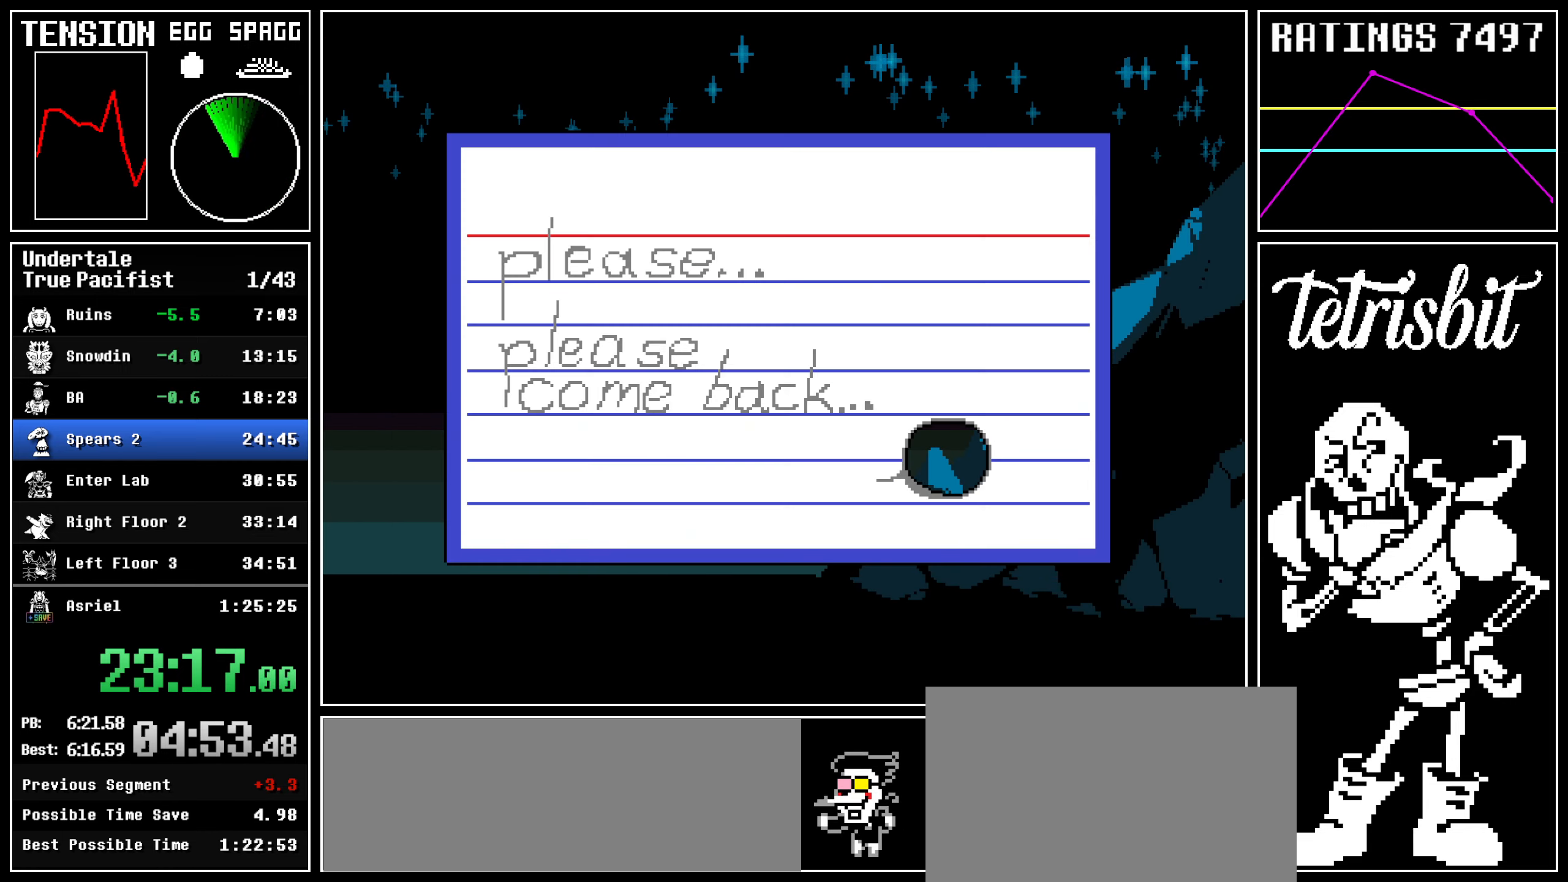
{"keys": ["right", "up"], "events": [[50, "return", "up"], [50, "z", "down"], [84, "z", "up"], [117, "return", "down"], [134, "z", "down"], [167, "return", "up"], [200, "z", "up"], [284, "c", "down"], [317, "right", "down"], [350, "up", "down"], [434, "c", "up"]]}
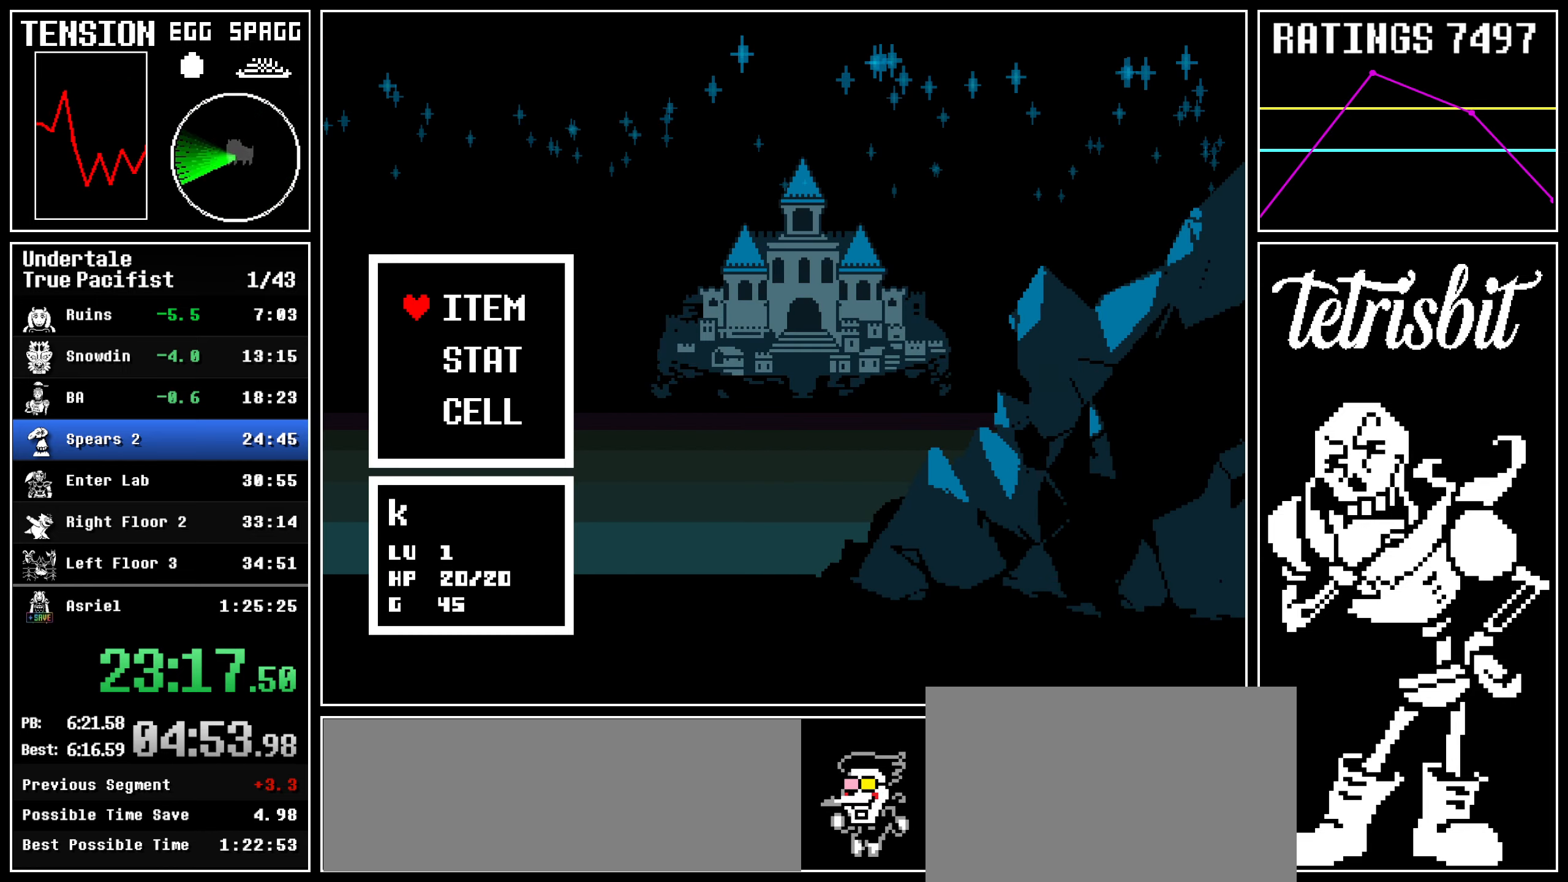
{"keys": ["return", "z"], "events": [[17, "return", "down"], [67, "return", "up"], [84, "z", "down"], [134, "return", "down"], [134, "z", "up"], [200, "return", "up"], [200, "z", "down"], [250, "return", "down"], [250, "z", "up"], [300, "z", "down"], [334, "return", "up"], [334, "right", "up"], [334, "up", "up"], [367, "return", "down"], [367, "z", "up"], [400, "z", "down"], [434, "return", "up"], [467, "z", "up"], [500, "return", "down"], [500, "z", "down"]]}
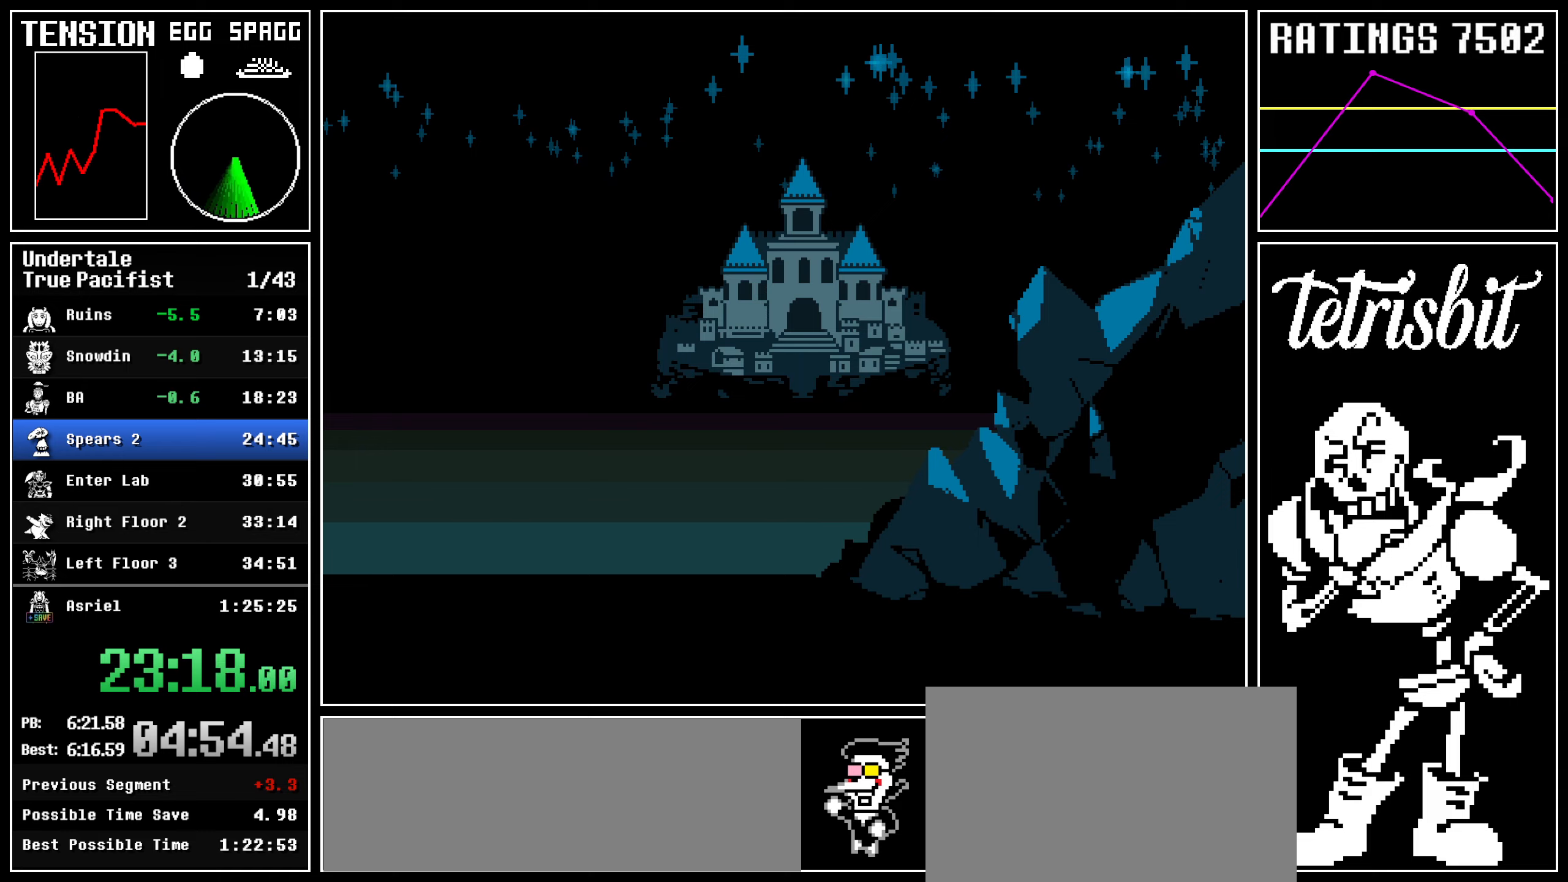
{"keys": ["left", "up"], "events": [[67, "return", "up"], [100, "z", "up"], [250, "right", "down"], [267, "c", "down"], [434, "c", "up"], [450, "left", "down"], [500, "right", "up"], [500, "up", "down"]]}
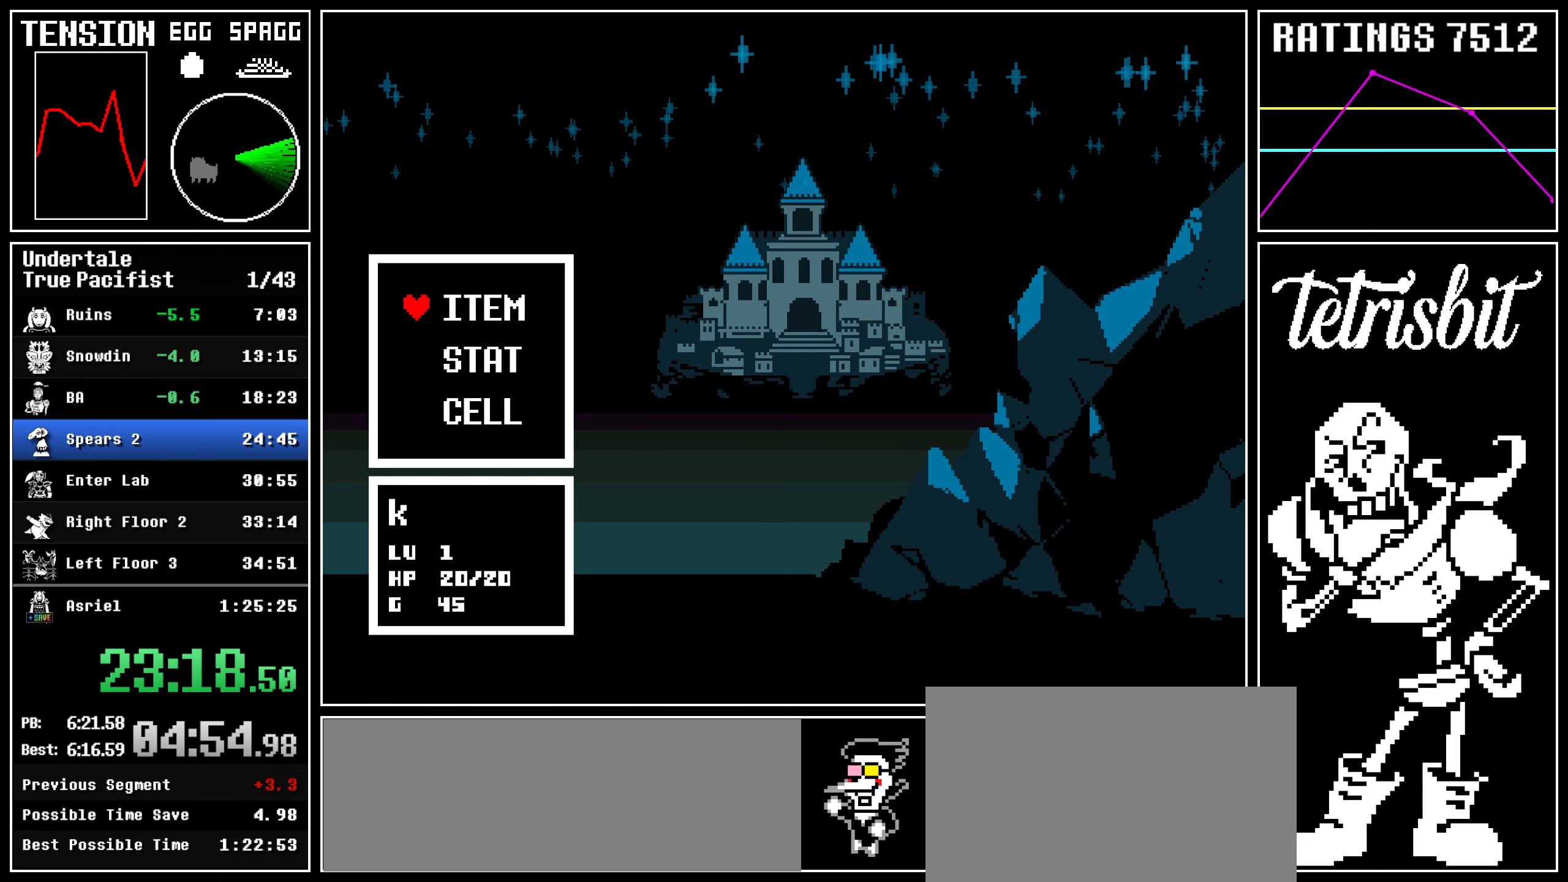
{"keys": ["right", "up"], "events": [[300, "left", "up"], [384, "right", "down"]]}
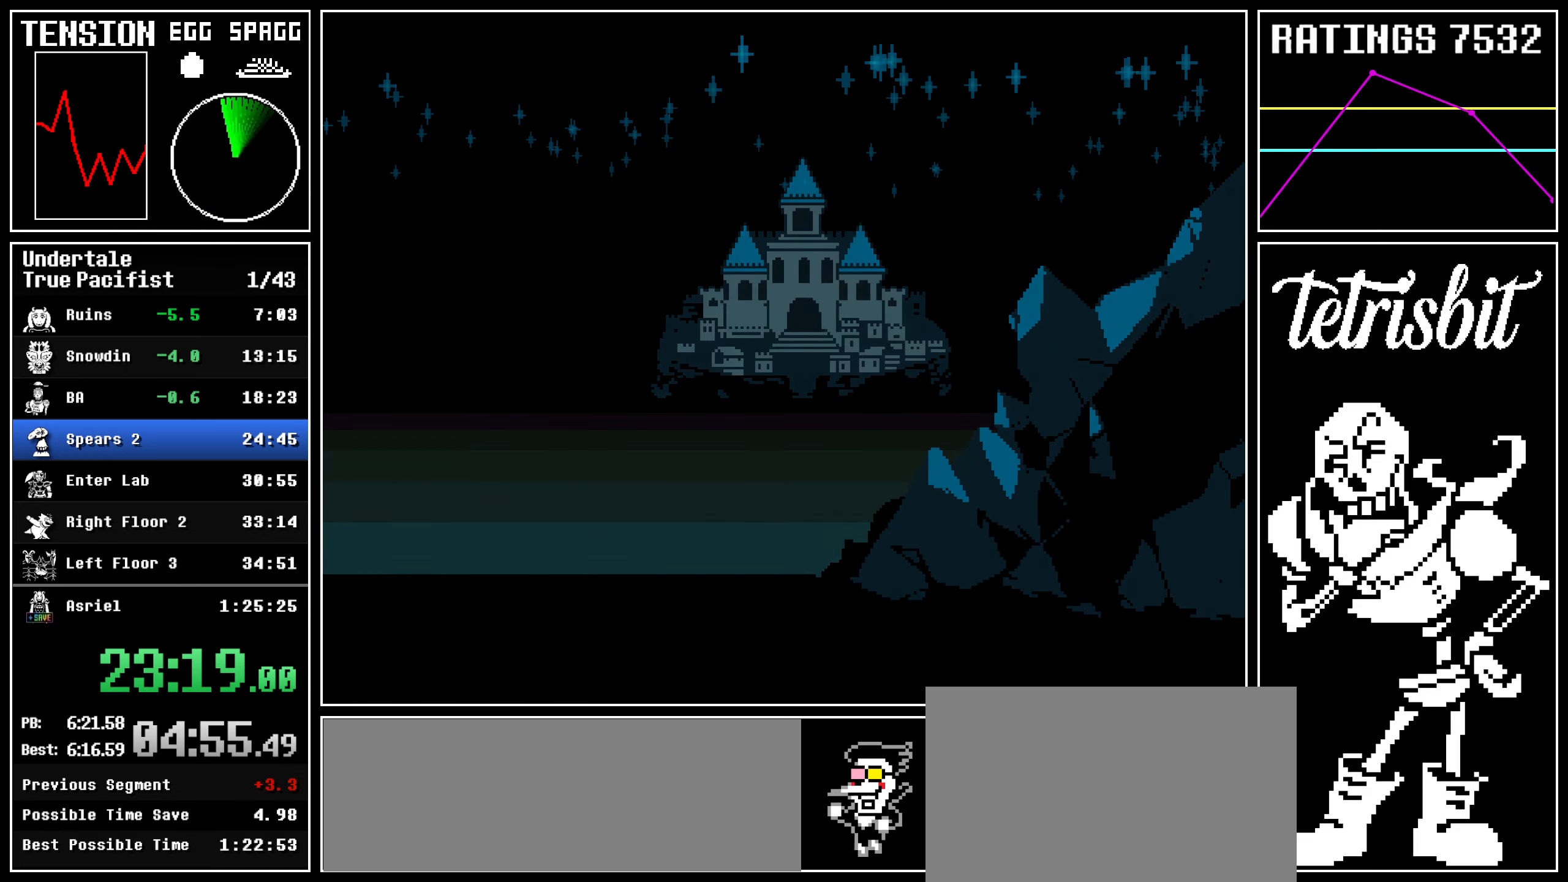
{"keys": ["up"], "events": [[150, "left", "down"], [150, "right", "up"], [417, "left", "up"]]}
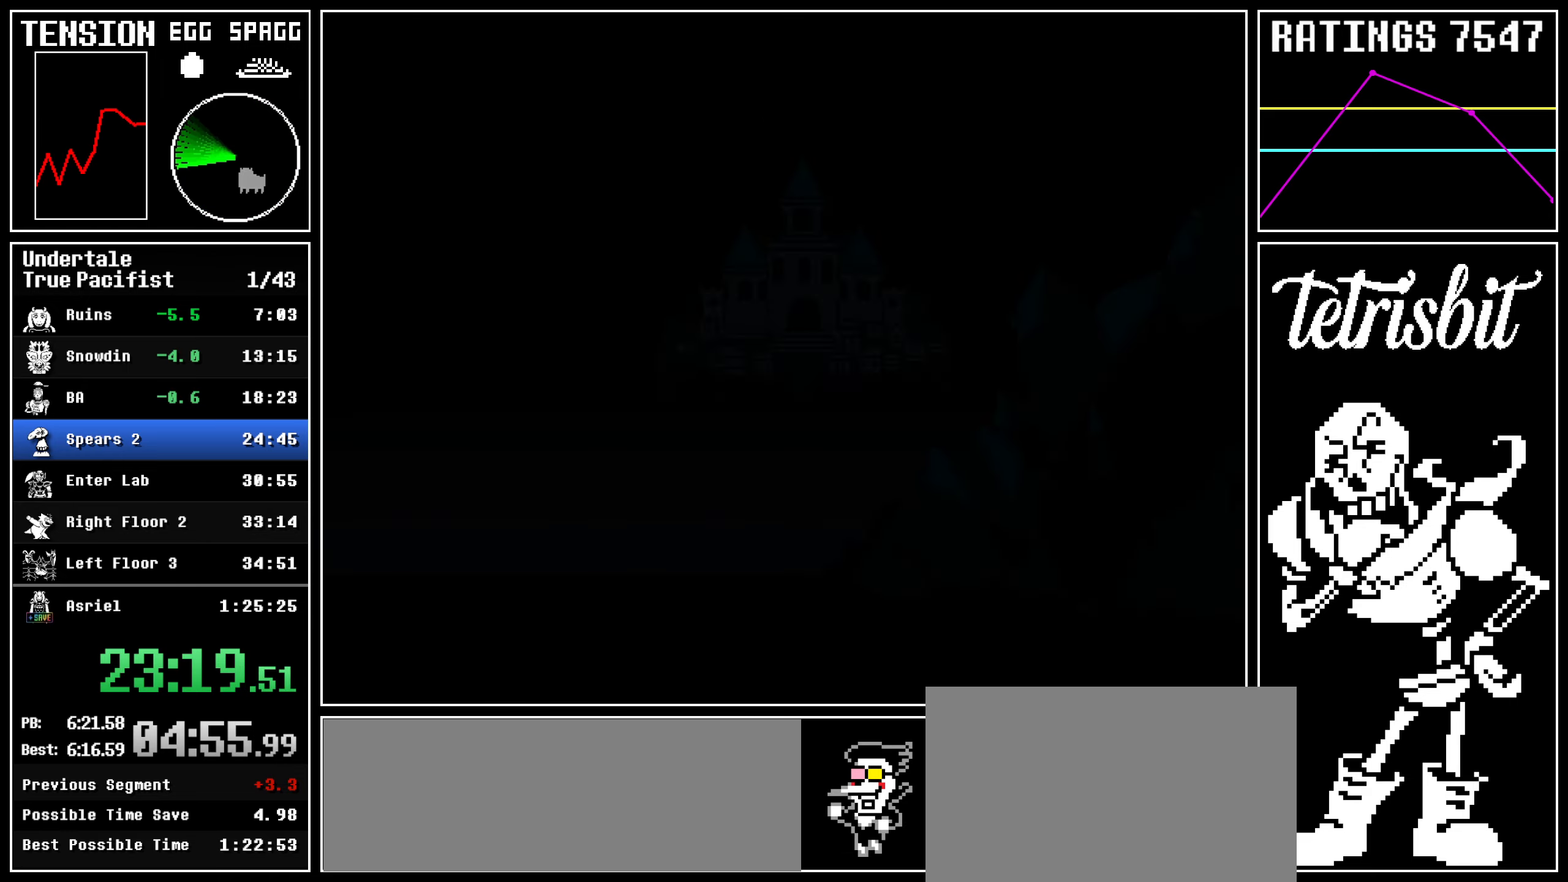
{"keys": ["right", "up"], "events": [[134, "c", "down"], [217, "right", "down"], [267, "c", "up"], [284, "return", "down"], [350, "return", "up"], [417, "return", "down"], [417, "z", "down"], [467, "z", "up"], [484, "return", "up"]]}
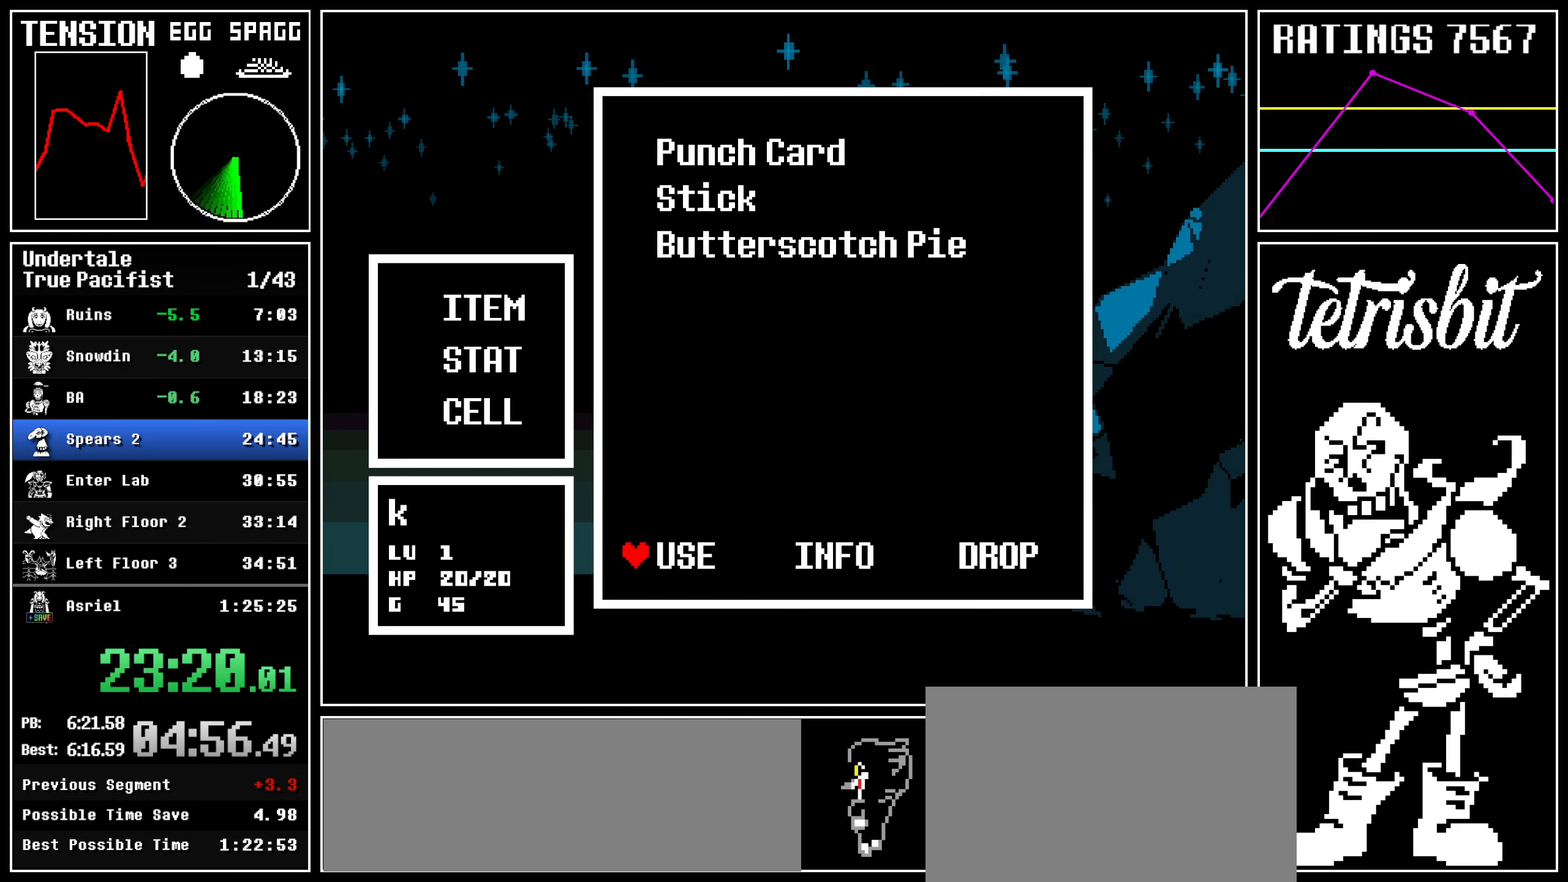
{"keys": ["right"], "events": [[17, "z", "down"], [34, "return", "down"], [67, "z", "up"], [100, "return", "up"], [117, "right", "up"], [150, "return", "down"], [150, "z", "down"], [184, "z", "up"], [200, "up", "up"], [250, "return", "up"], [250, "z", "down"], [267, "return", "down"], [300, "z", "up"], [334, "return", "up"], [367, "z", "down"], [450, "z", "up"], [467, "right", "down"]]}
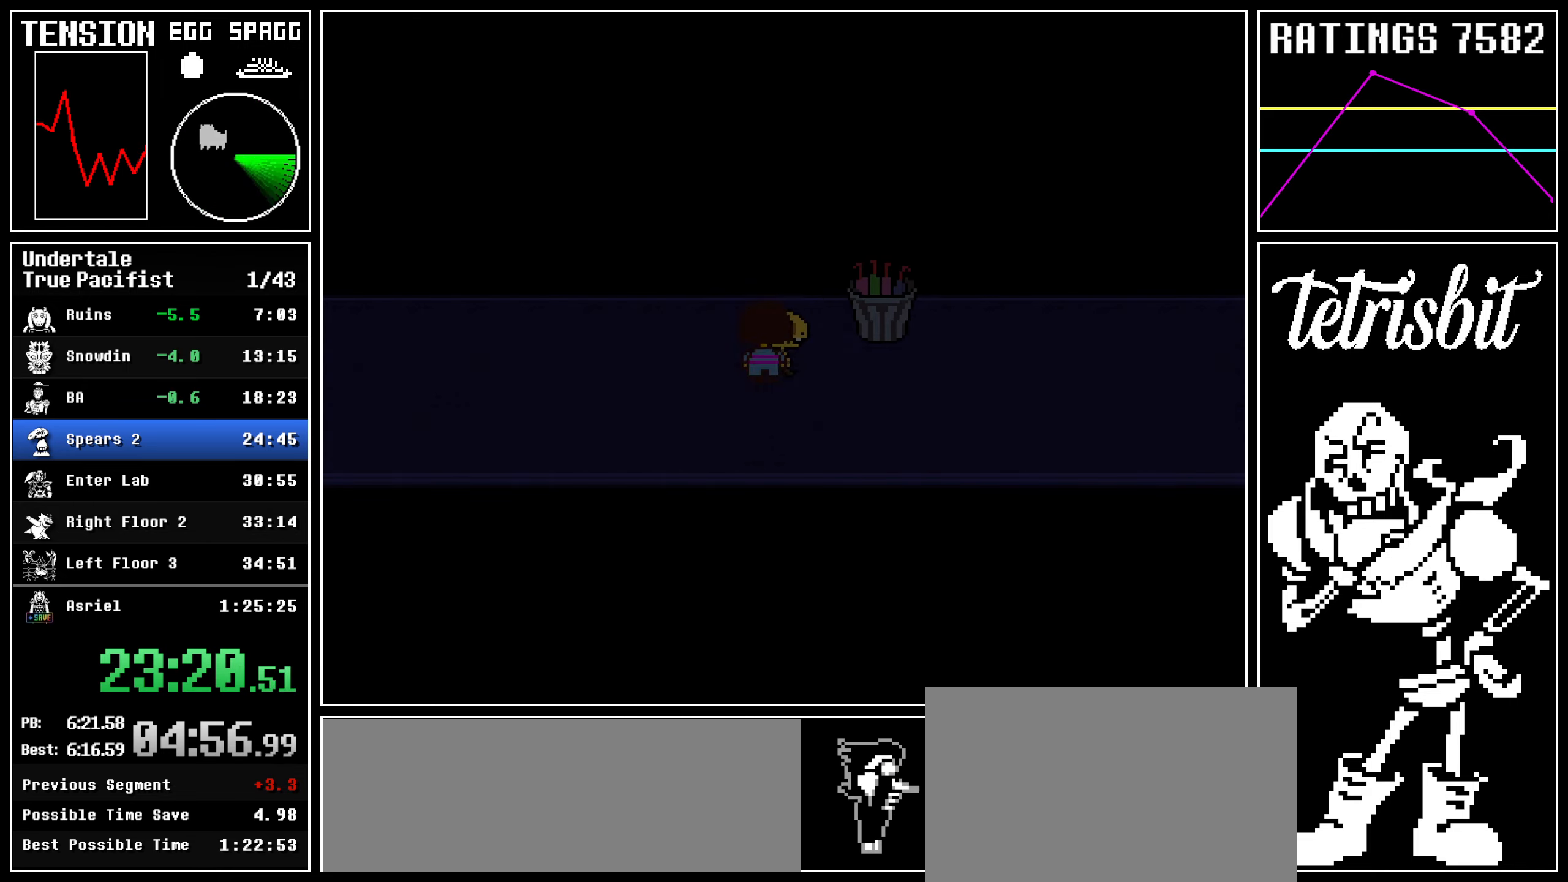
{"keys": ["right"], "events": [[17, "down", "down"], [234, "down", "up"]]}
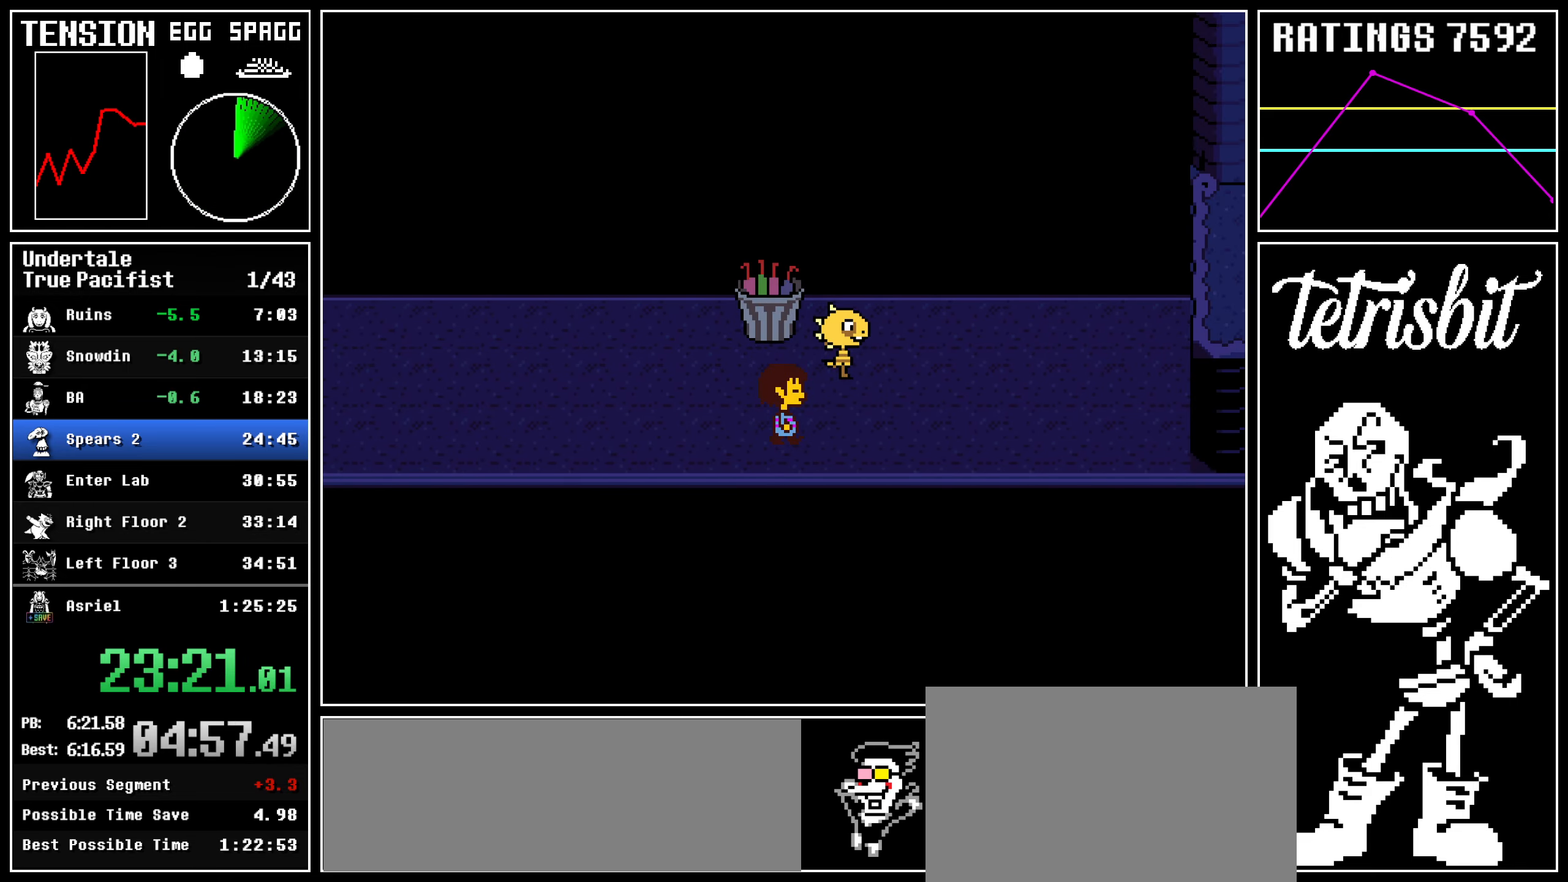
{"keys": ["return", "right", "shift"], "events": [[67, "up", "down"], [317, "up", "up"], [467, "return", "down"], [484, "shift", "down"]]}
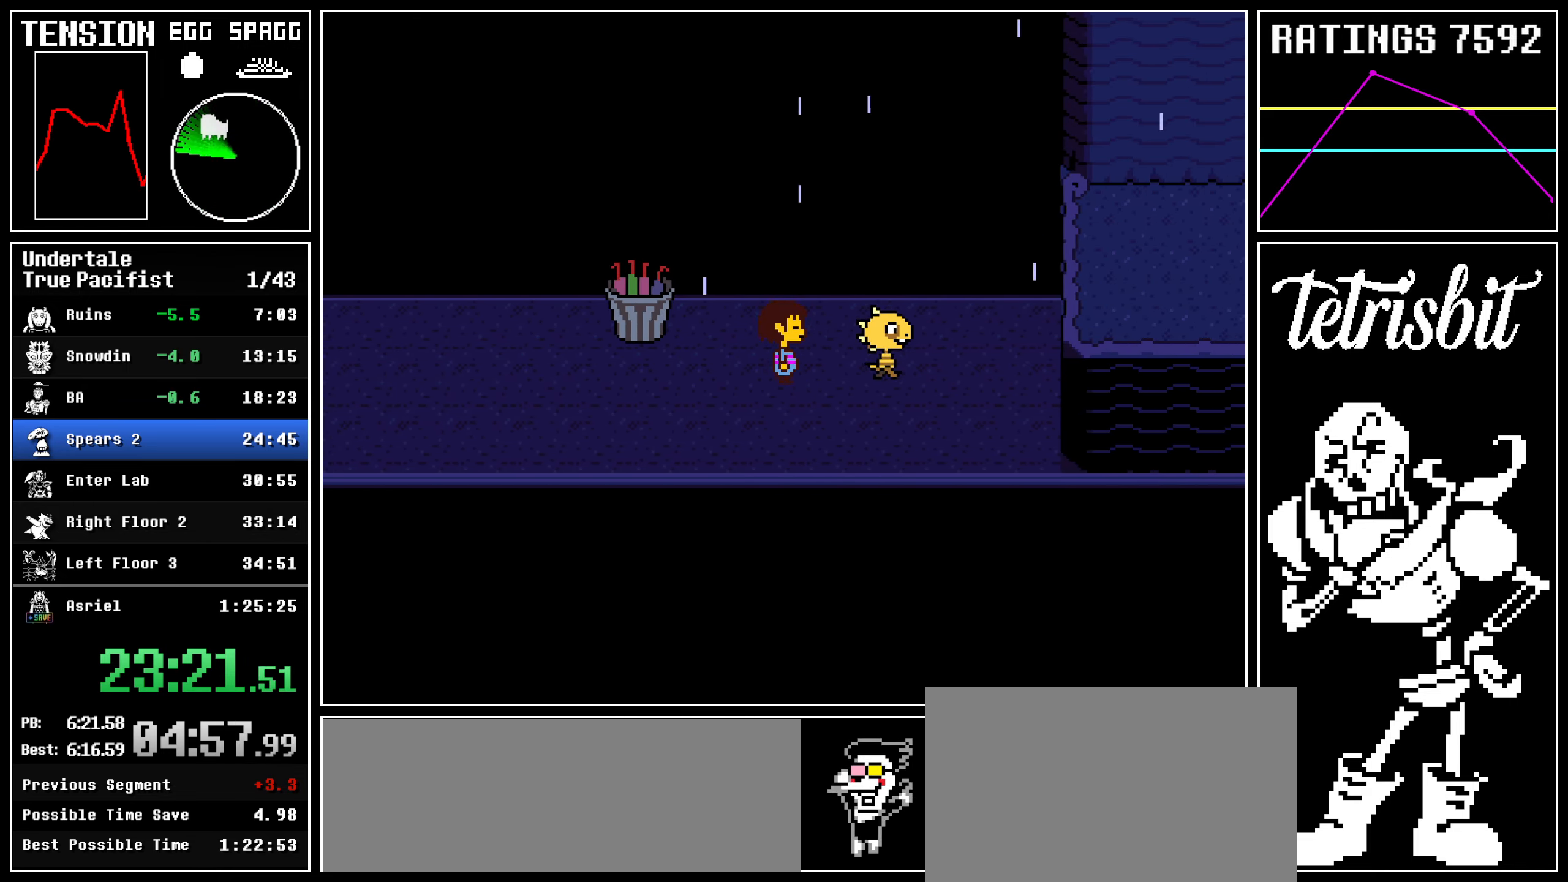
{"keys": ["return", "right"], "events": [[34, "shift", "up"], [34, "z", "down"], [50, "return", "up"], [67, "return", "down"], [84, "z", "up"], [100, "shift", "down"], [150, "shift", "up"], [150, "z", "down"], [167, "return", "up"], [200, "return", "down"], [217, "z", "up"], [234, "shift", "down"], [267, "shift", "up"], [267, "z", "down"], [284, "return", "up"], [334, "return", "down"], [350, "shift", "down"], [350, "z", "up"], [400, "shift", "up"], [417, "return", "up"], [417, "z", "down"], [450, "return", "down"], [484, "shift", "down"], [484, "z", "up"], [500, "shift", "up"]]}
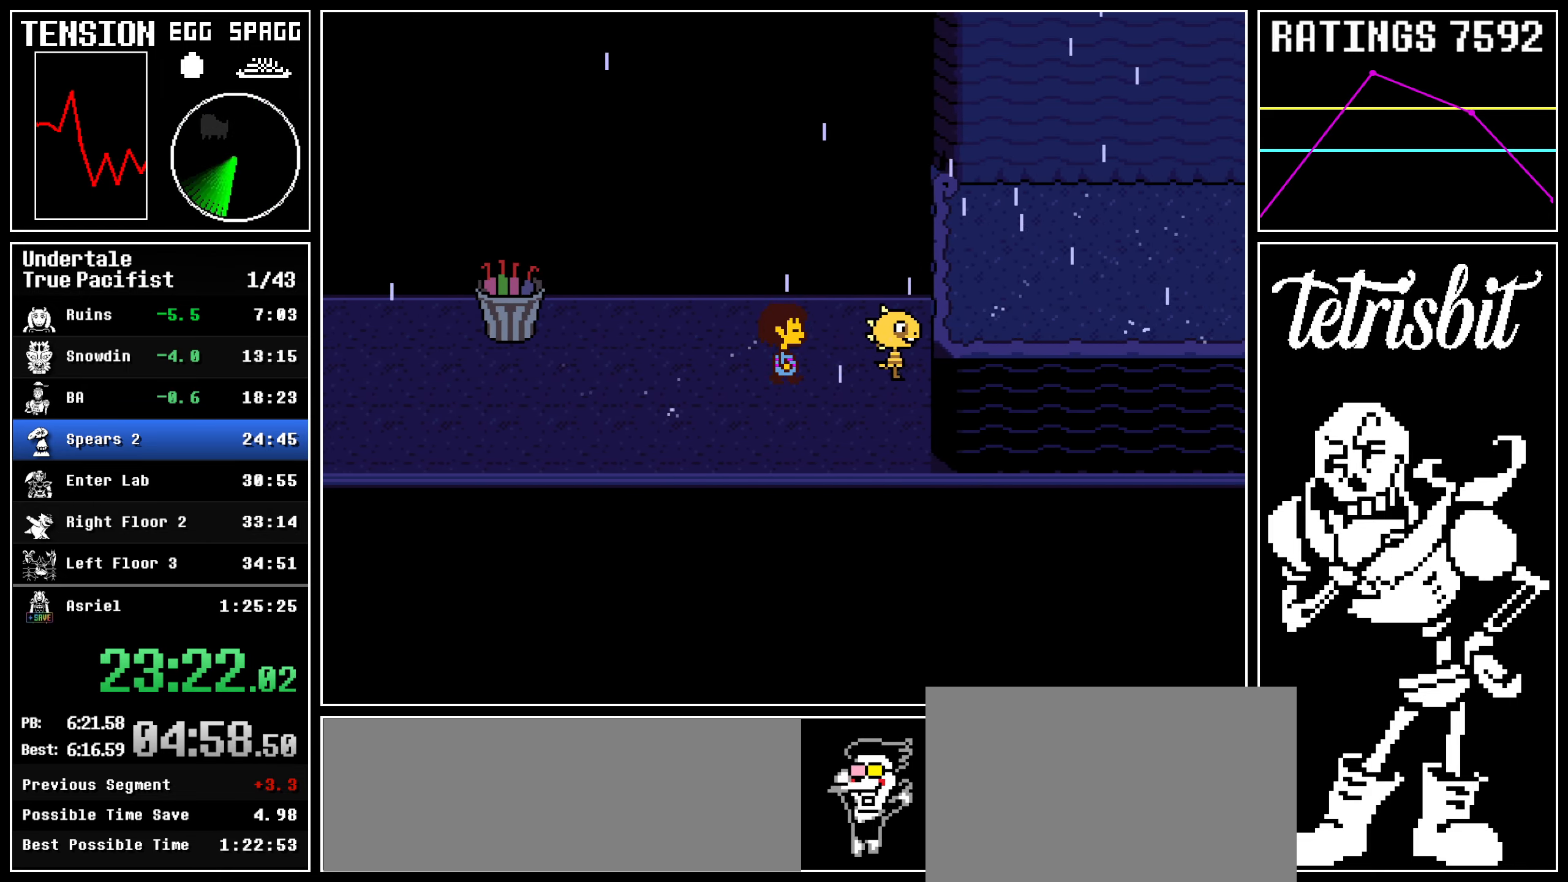
{"keys": ["right"], "events": [[34, "return", "up"], [34, "z", "down"], [84, "return", "down"], [100, "shift", "down"], [100, "z", "up"], [134, "shift", "up"], [150, "return", "up"], [167, "z", "down"], [200, "return", "down"], [234, "shift", "down"], [250, "z", "up"], [267, "z", "down"], [284, "return", "up"], [300, "shift", "up"], [317, "z", "up"]]}